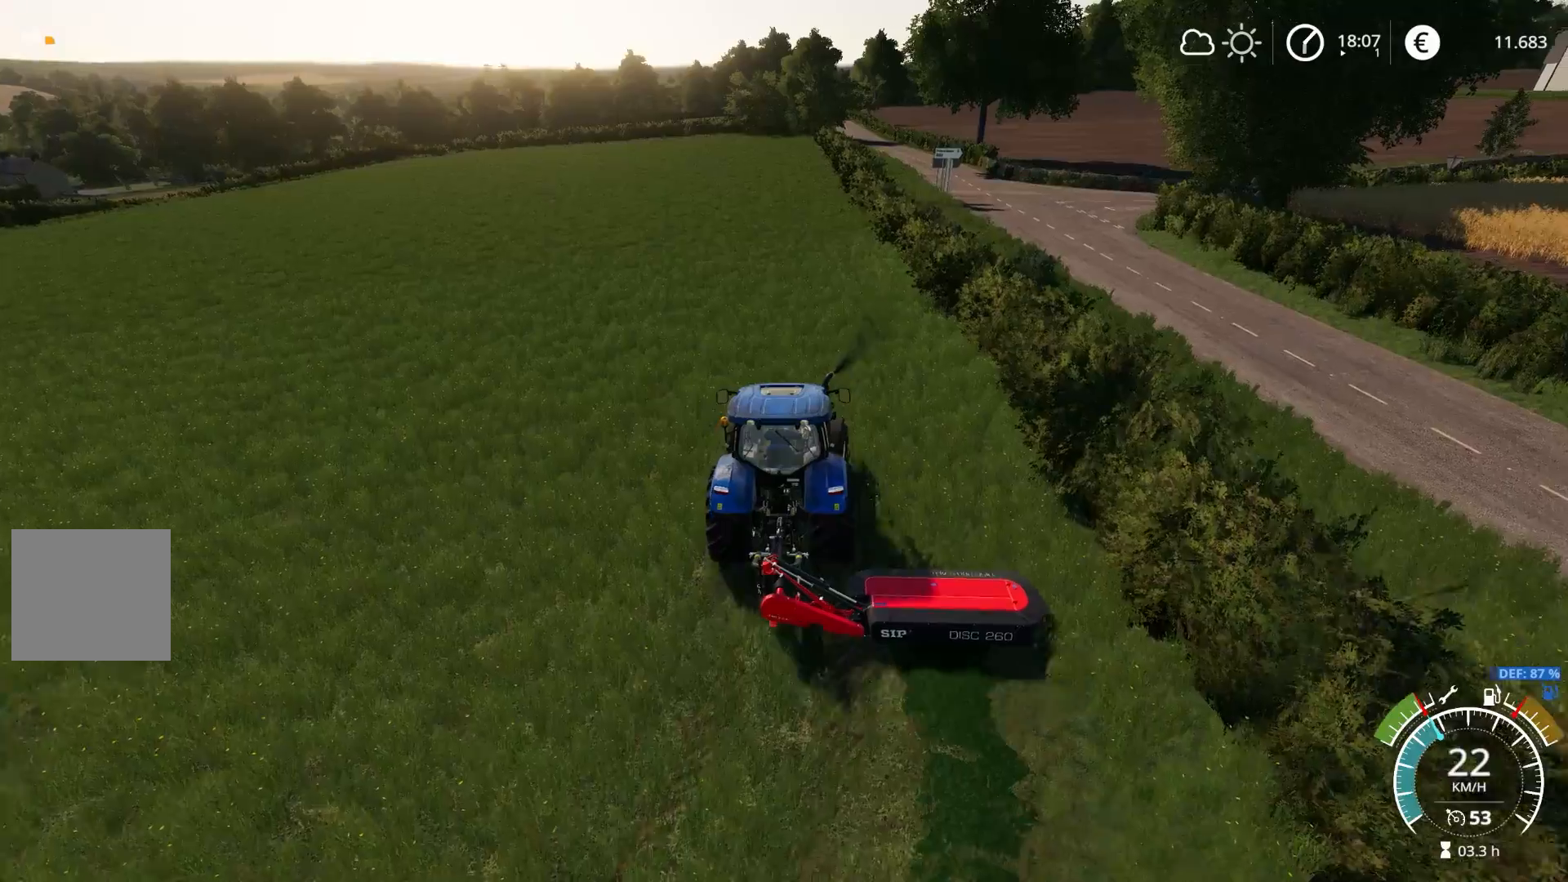
Gameplay with a controller (Xbox layout); each line is a JSON object with the inputs held at the frame after it. "events" lists button and stick changes between this image and that frame as [ms after this image, input, new state], when the widget could be followed in between.
{"buttons": ["R2"], "left_stick": "center", "right_stick": "center", "events": [[300, "right_stick", "up"], [383, "left_stick", "left"], [417, "right_stick", "center"], [450, "left_stick", "center"]]}
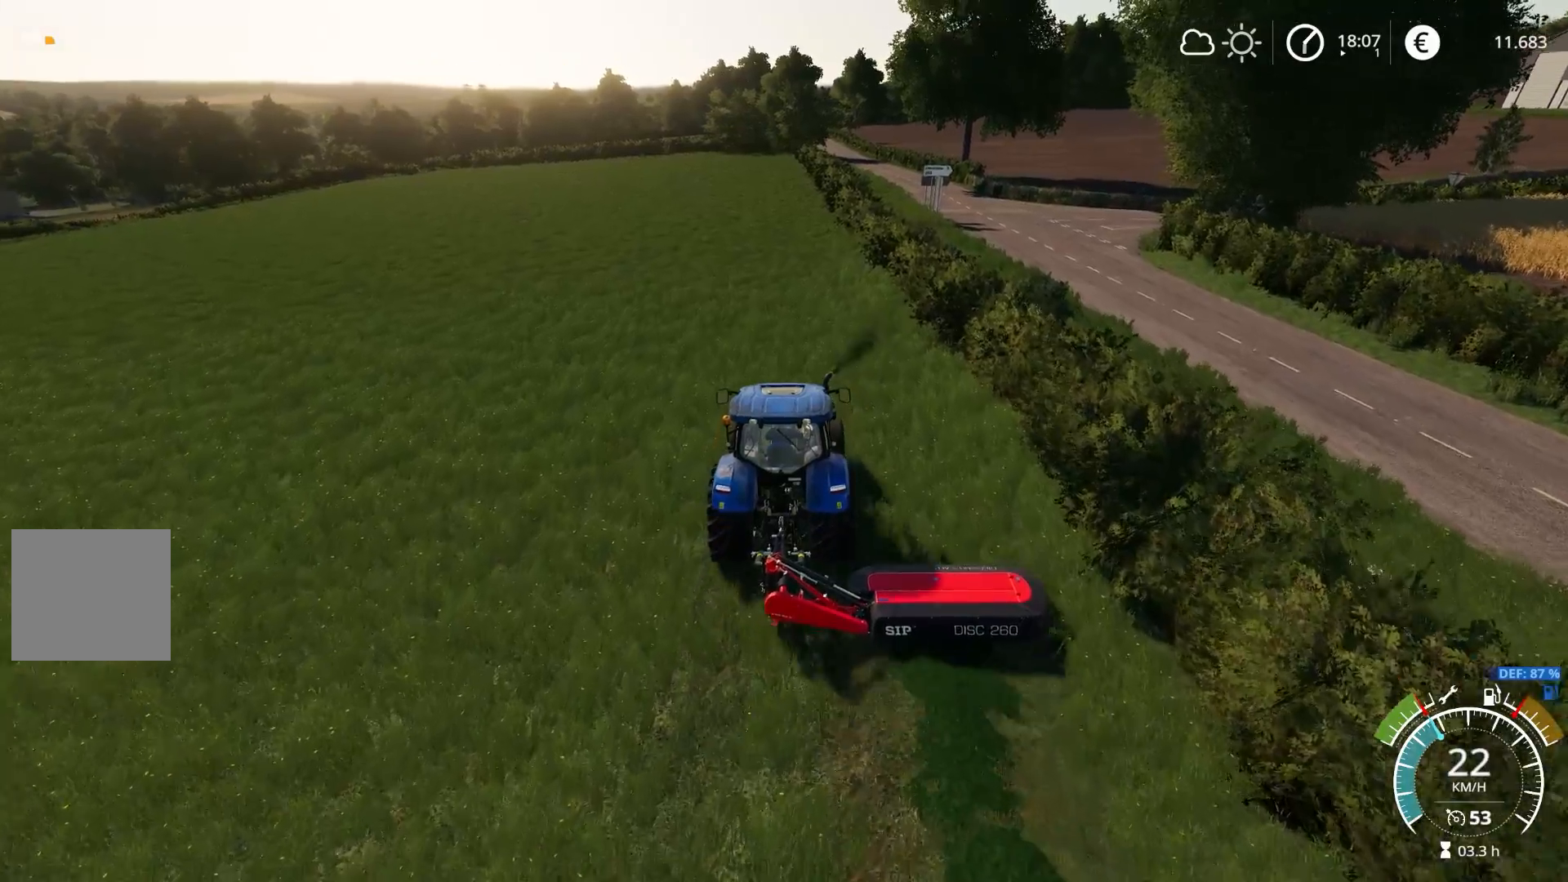
{"buttons": ["R2"], "left_stick": "center", "right_stick": "center", "events": [[200, "right_stick", "down"], [317, "right_stick", "center"], [333, "left_stick", "left"], [433, "left_stick", "center"]]}
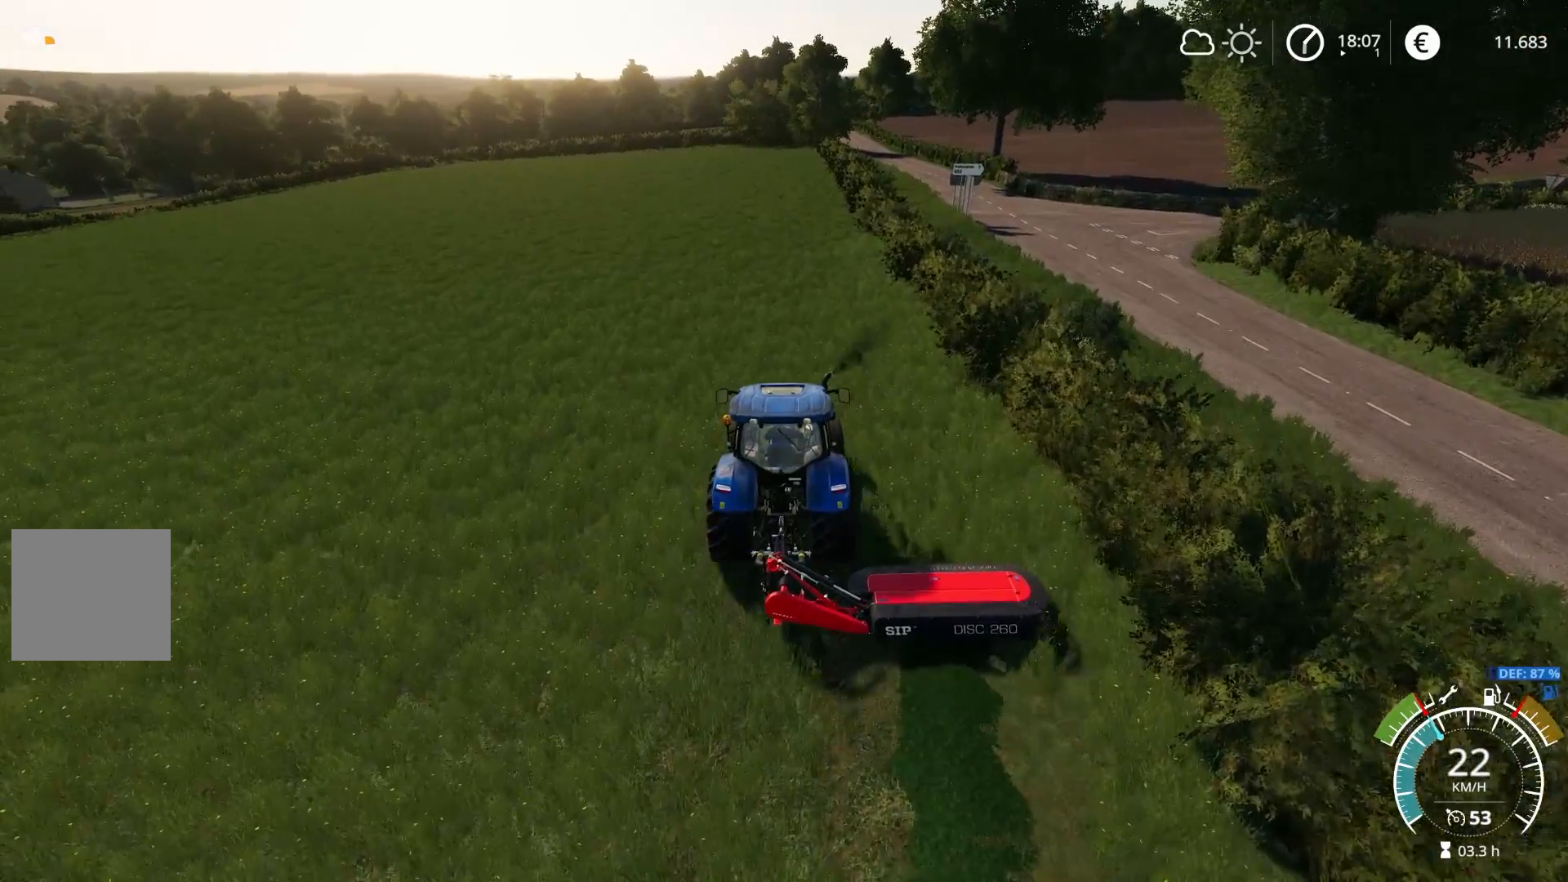
{"buttons": ["R2"], "left_stick": "center", "right_stick": "center", "events": [[283, "left_stick", "left"], [383, "left_stick", "center"]]}
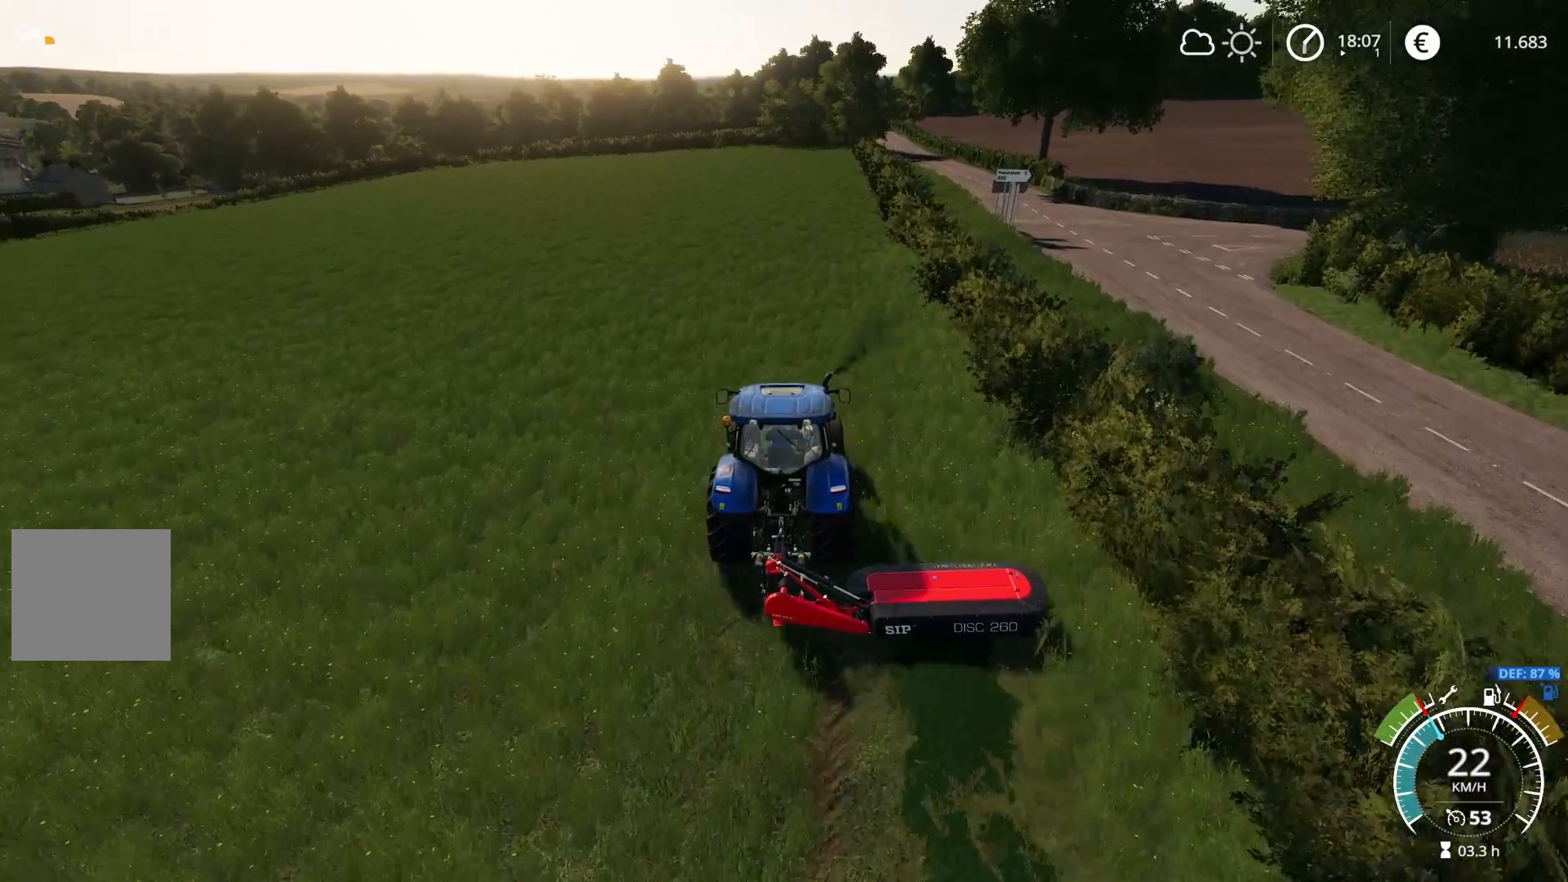
{"buttons": ["R2"], "left_stick": "center", "right_stick": "center", "events": []}
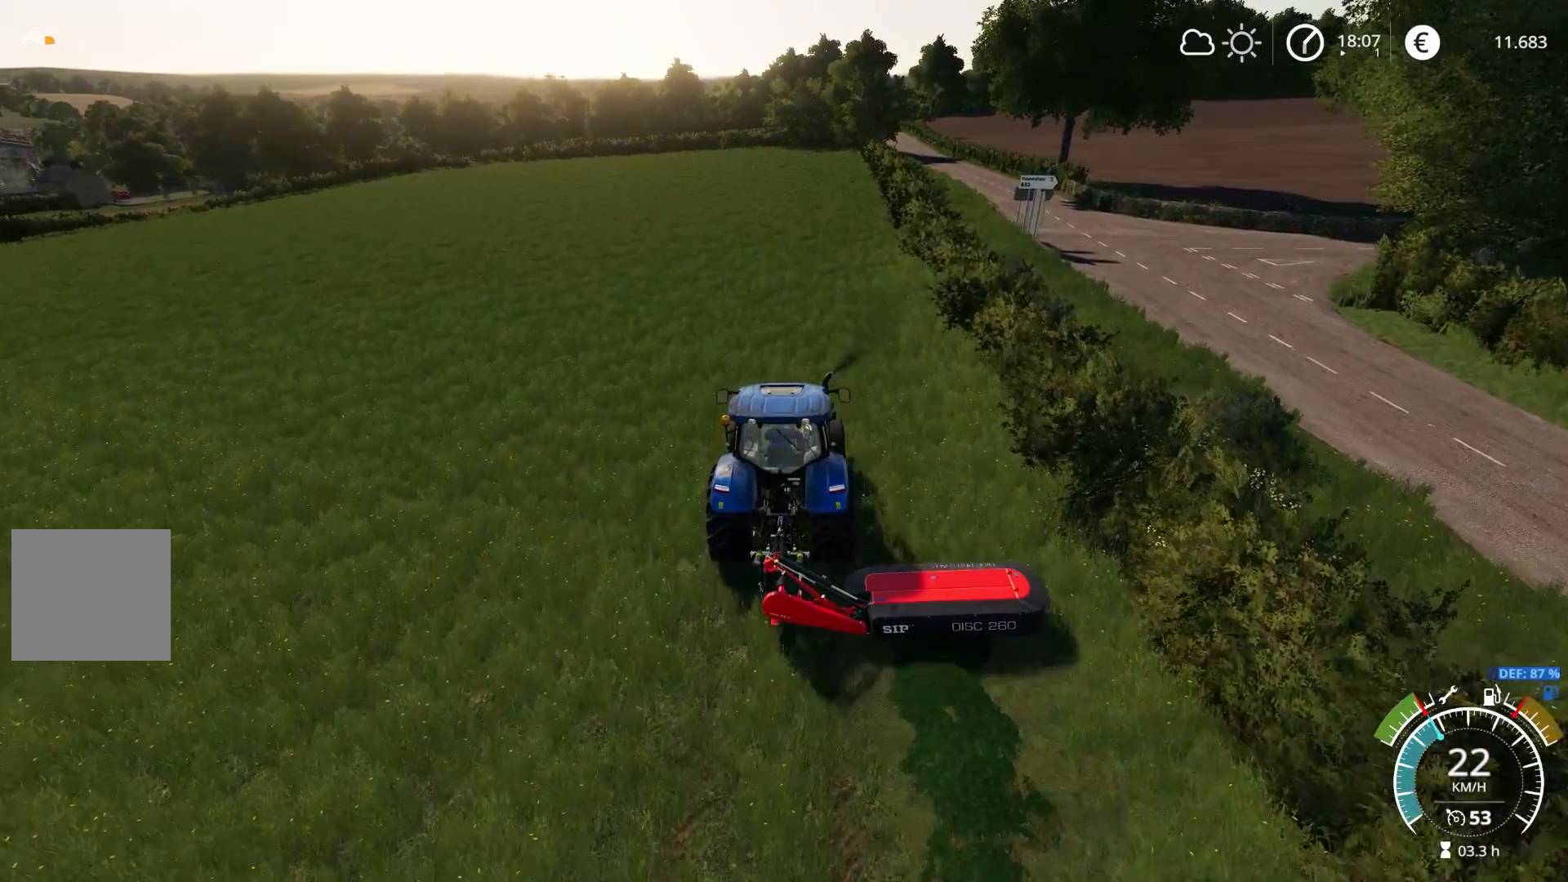
{"buttons": ["R2"], "left_stick": "center", "right_stick": "center", "events": []}
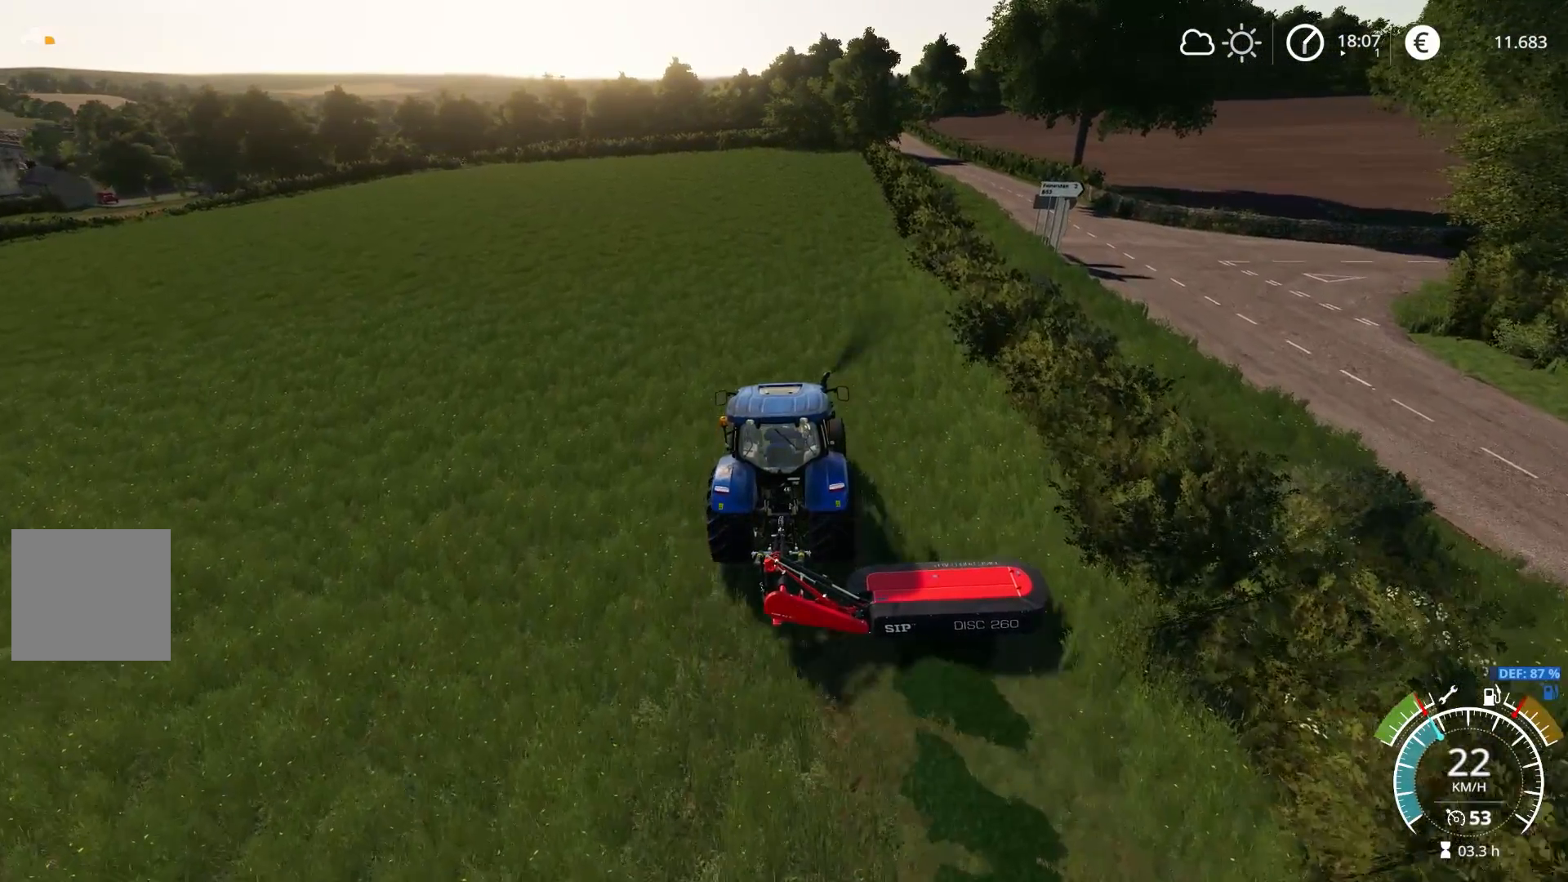
{"buttons": ["R2"], "left_stick": "center", "right_stick": "center", "events": [[217, "right_stick", "up"], [333, "left_stick", "right"], [350, "right_stick", "center"], [383, "left_stick", "center"]]}
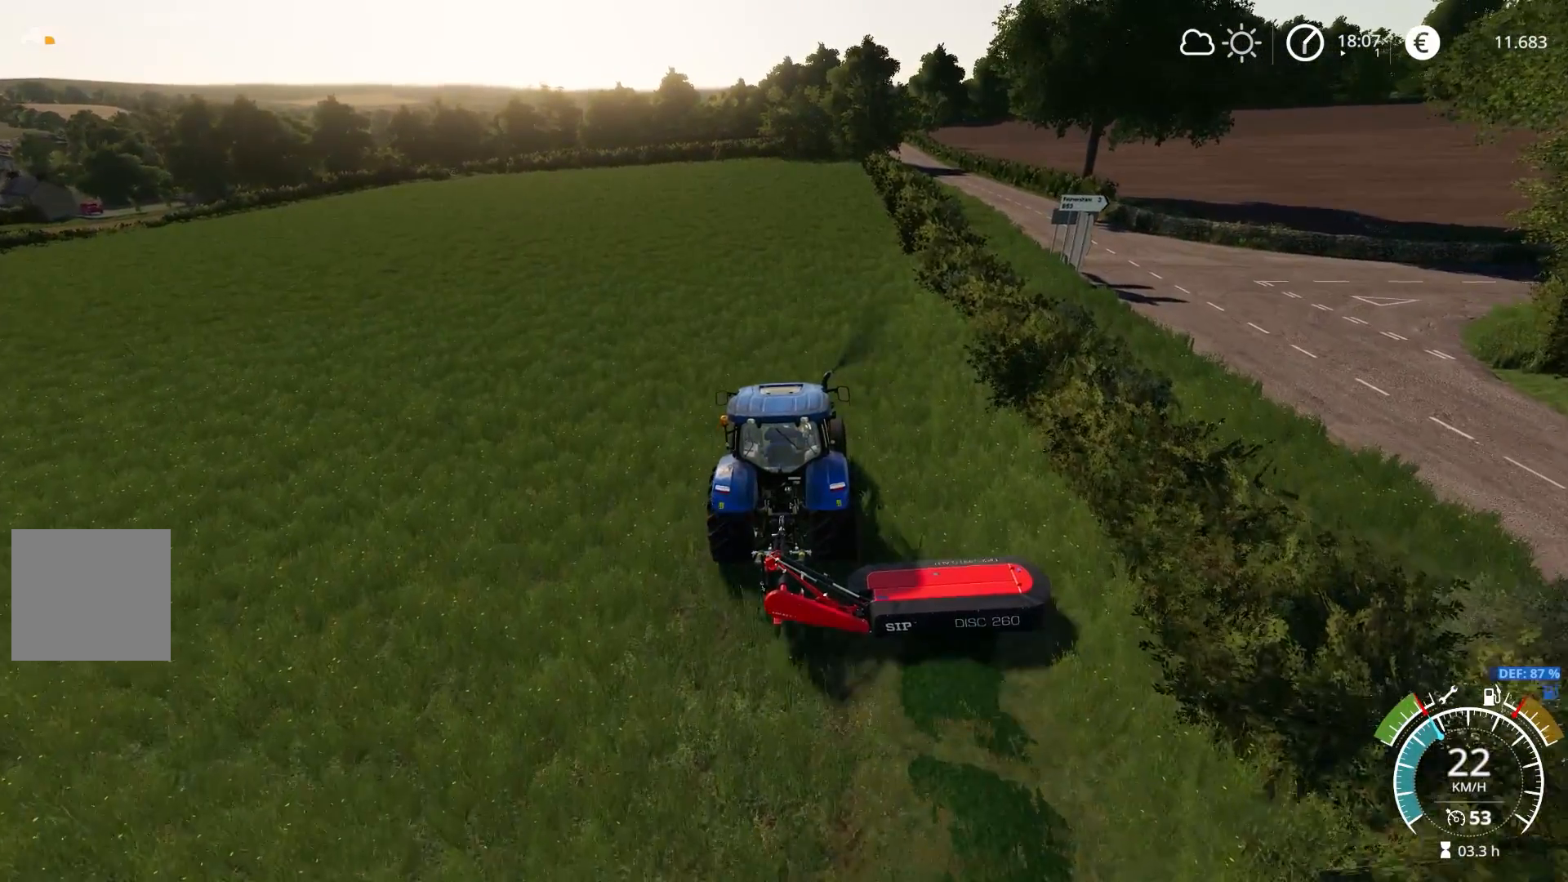
{"buttons": ["R2"], "left_stick": "center", "right_stick": "center", "events": [[117, "left_stick", "right"], [117, "right_stick", "up"], [233, "left_stick", "center"], [250, "right_stick", "center"]]}
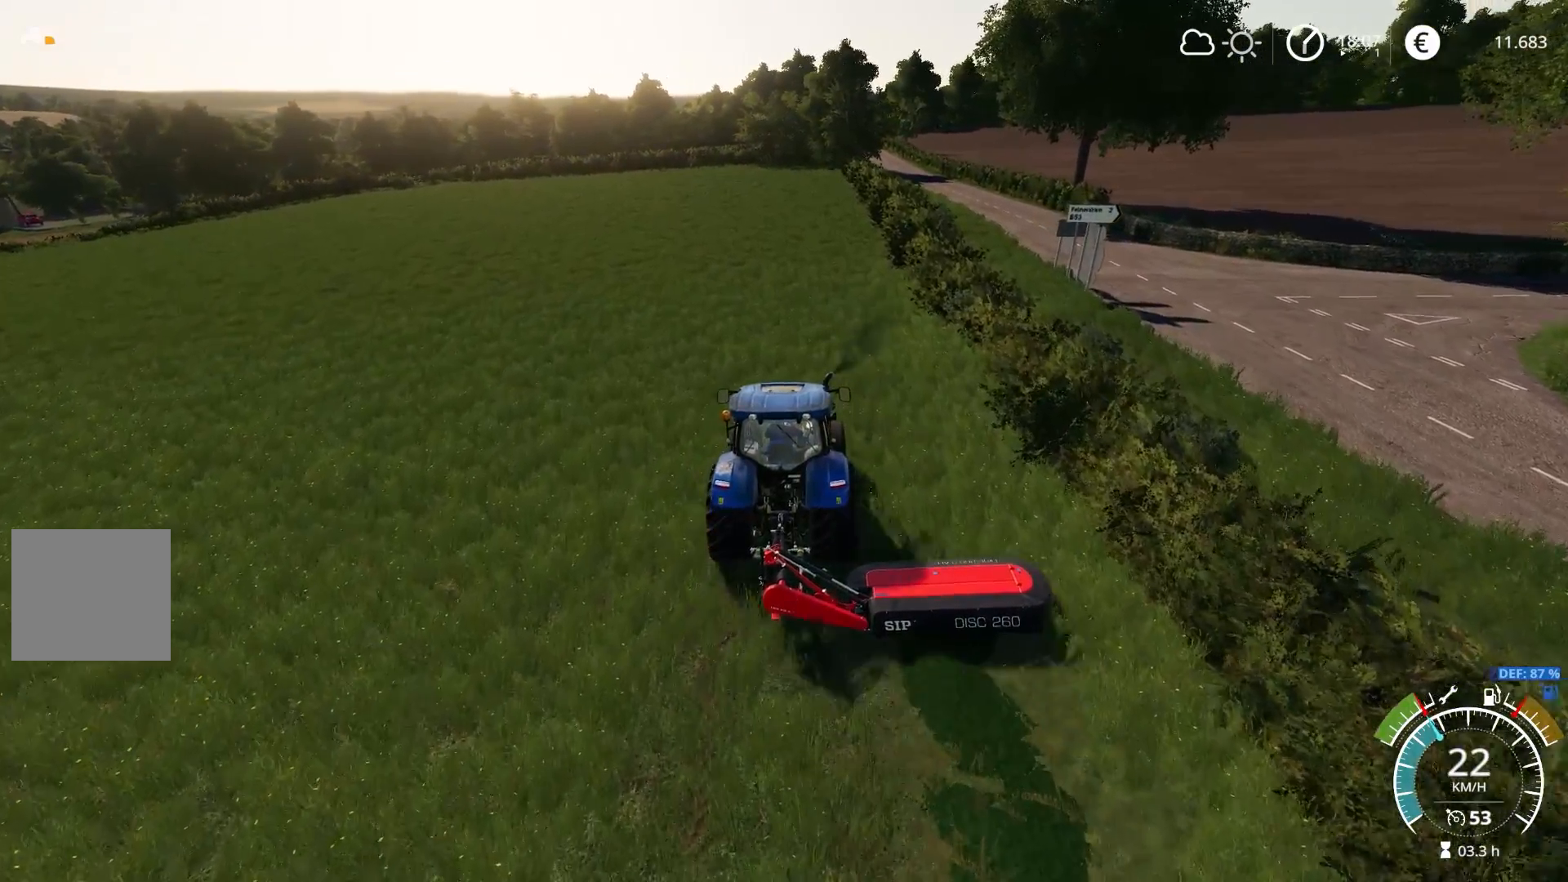
{"buttons": ["R2"], "left_stick": "center", "right_stick": "center", "events": []}
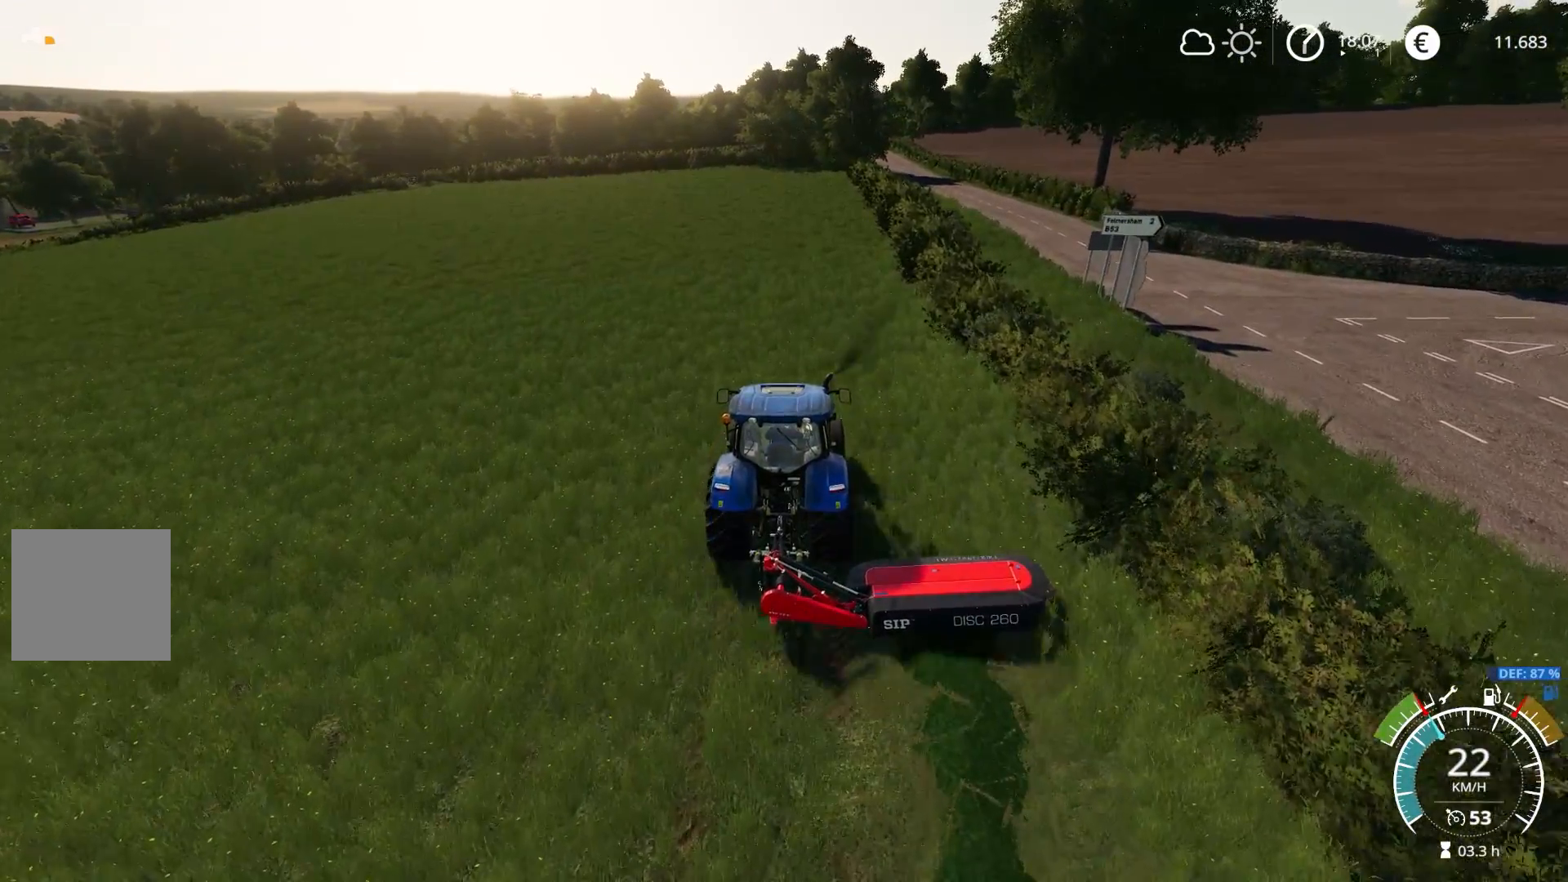
{"buttons": ["R2"], "left_stick": "center", "right_stick": "center", "events": [[17, "left_stick", "left"], [50, "right_stick", "up"], [117, "left_stick", "center"], [150, "right_stick", "center"]]}
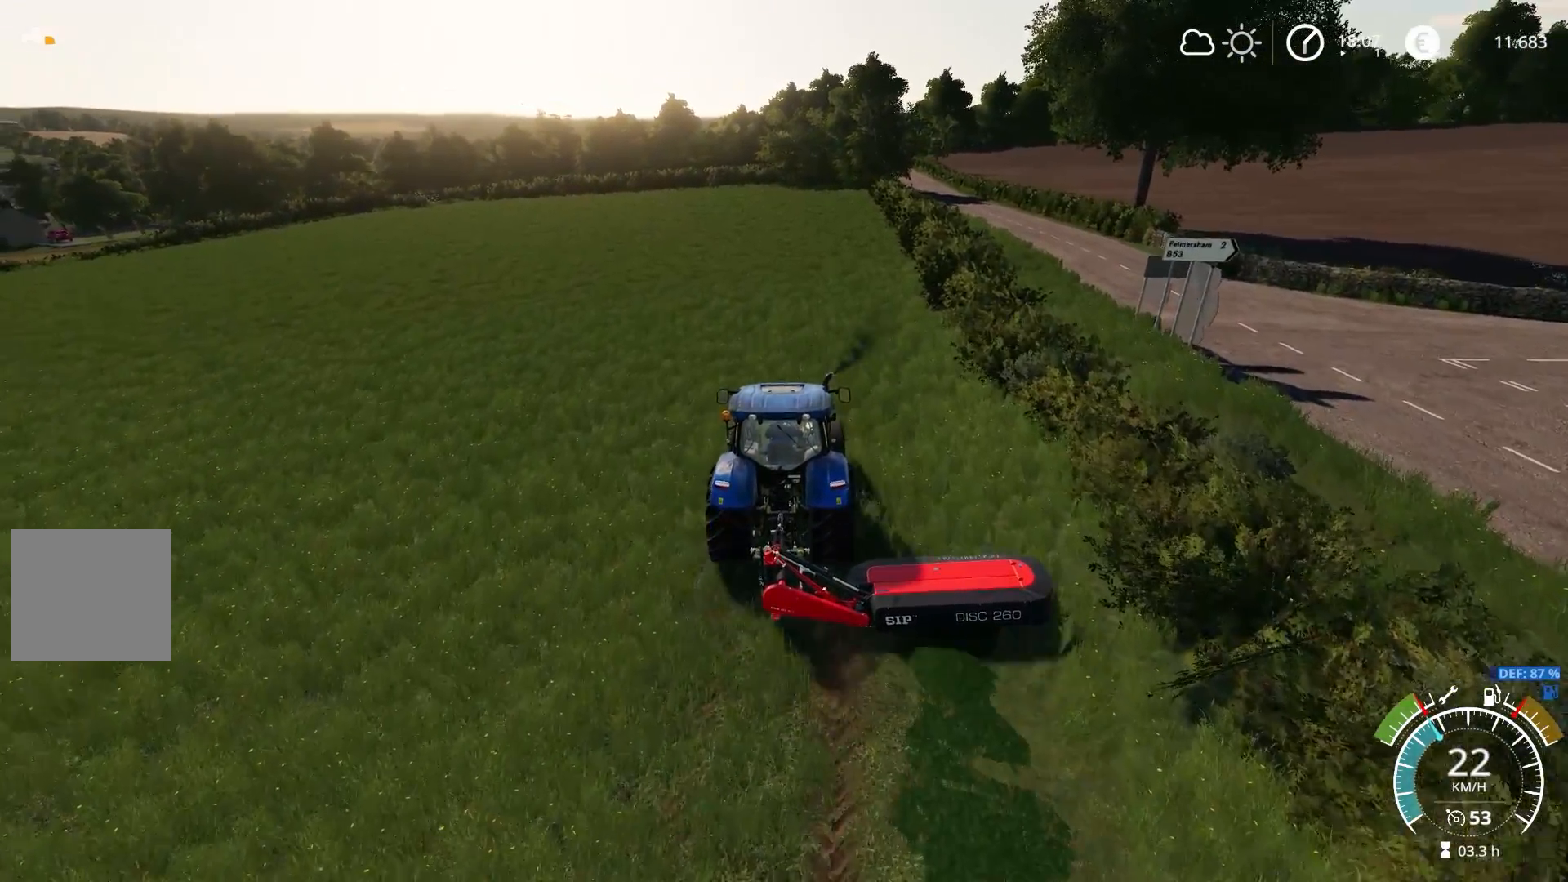
{"buttons": ["R2"], "left_stick": "center", "right_stick": "center", "events": [[17, "right_stick", "down"], [117, "right_stick", "center"]]}
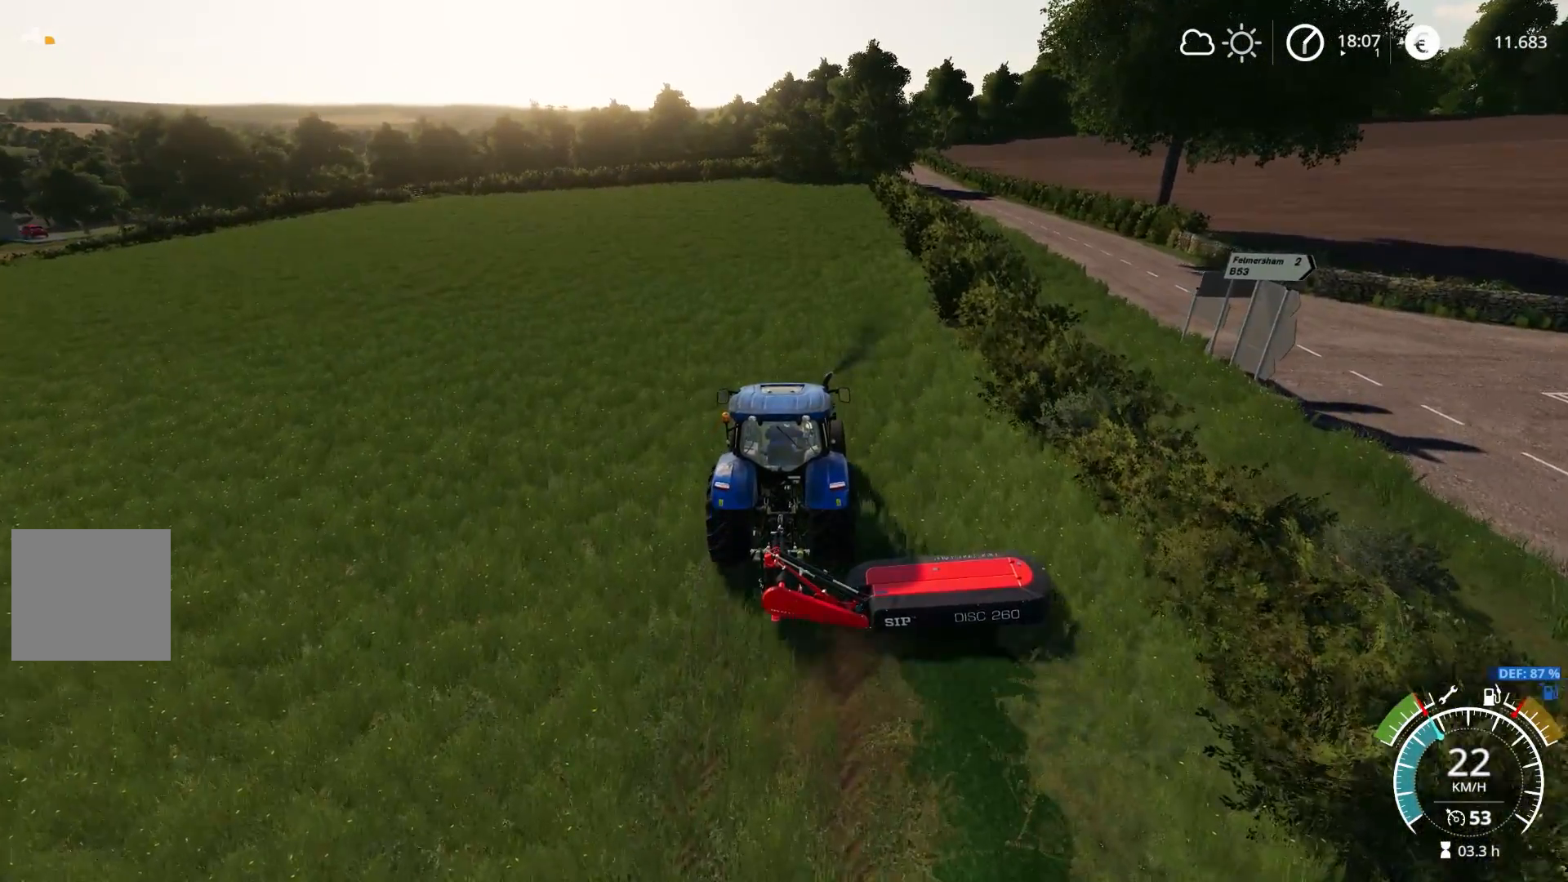
{"buttons": ["R2"], "left_stick": "center", "right_stick": "center", "events": [[150, "left_stick", "right"], [217, "left_stick", "center"]]}
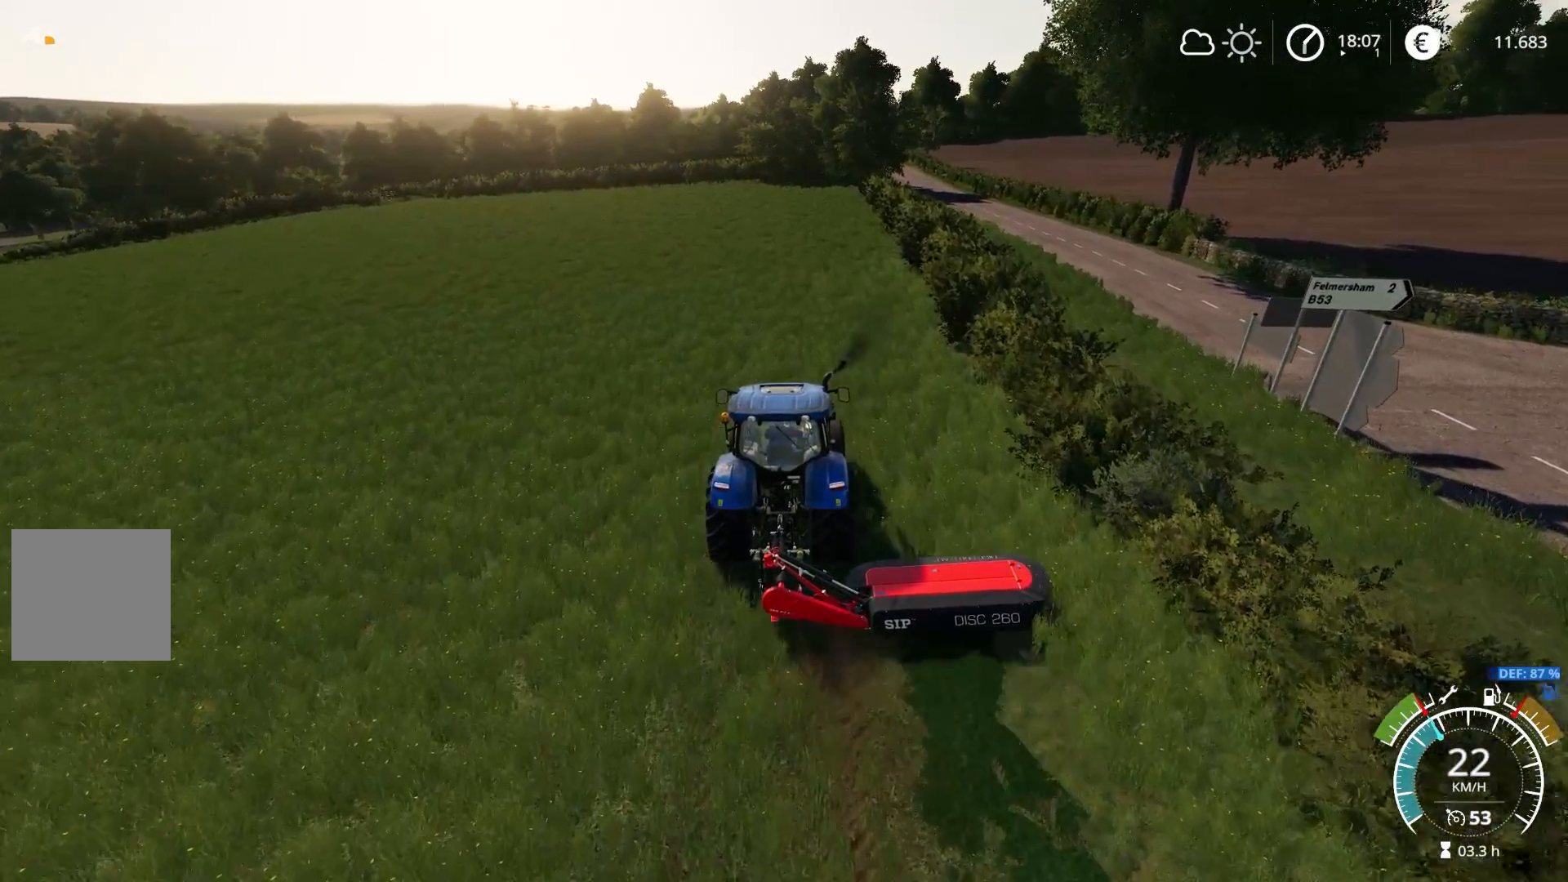
{"buttons": ["R2"], "left_stick": "center", "right_stick": "center", "events": [[50, "left_stick", "right"], [150, "left_stick", "center"]]}
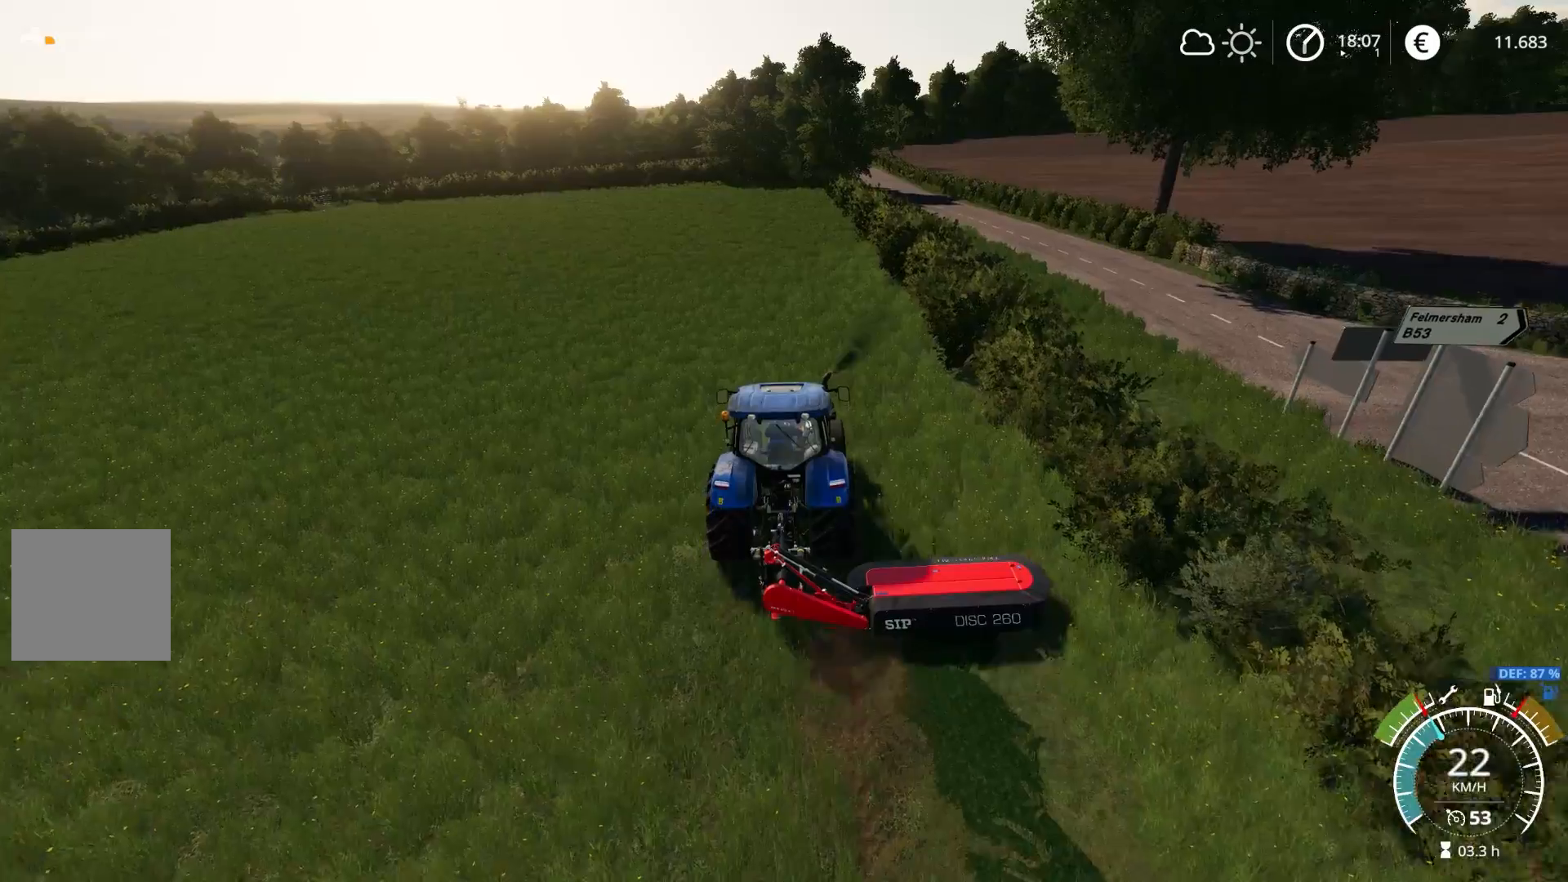
{"buttons": ["R2"], "left_stick": "center", "right_stick": "center", "events": [[150, "left_stick", "left"], [150, "right_stick", "down"], [217, "left_stick", "center"], [283, "right_stick", "center"]]}
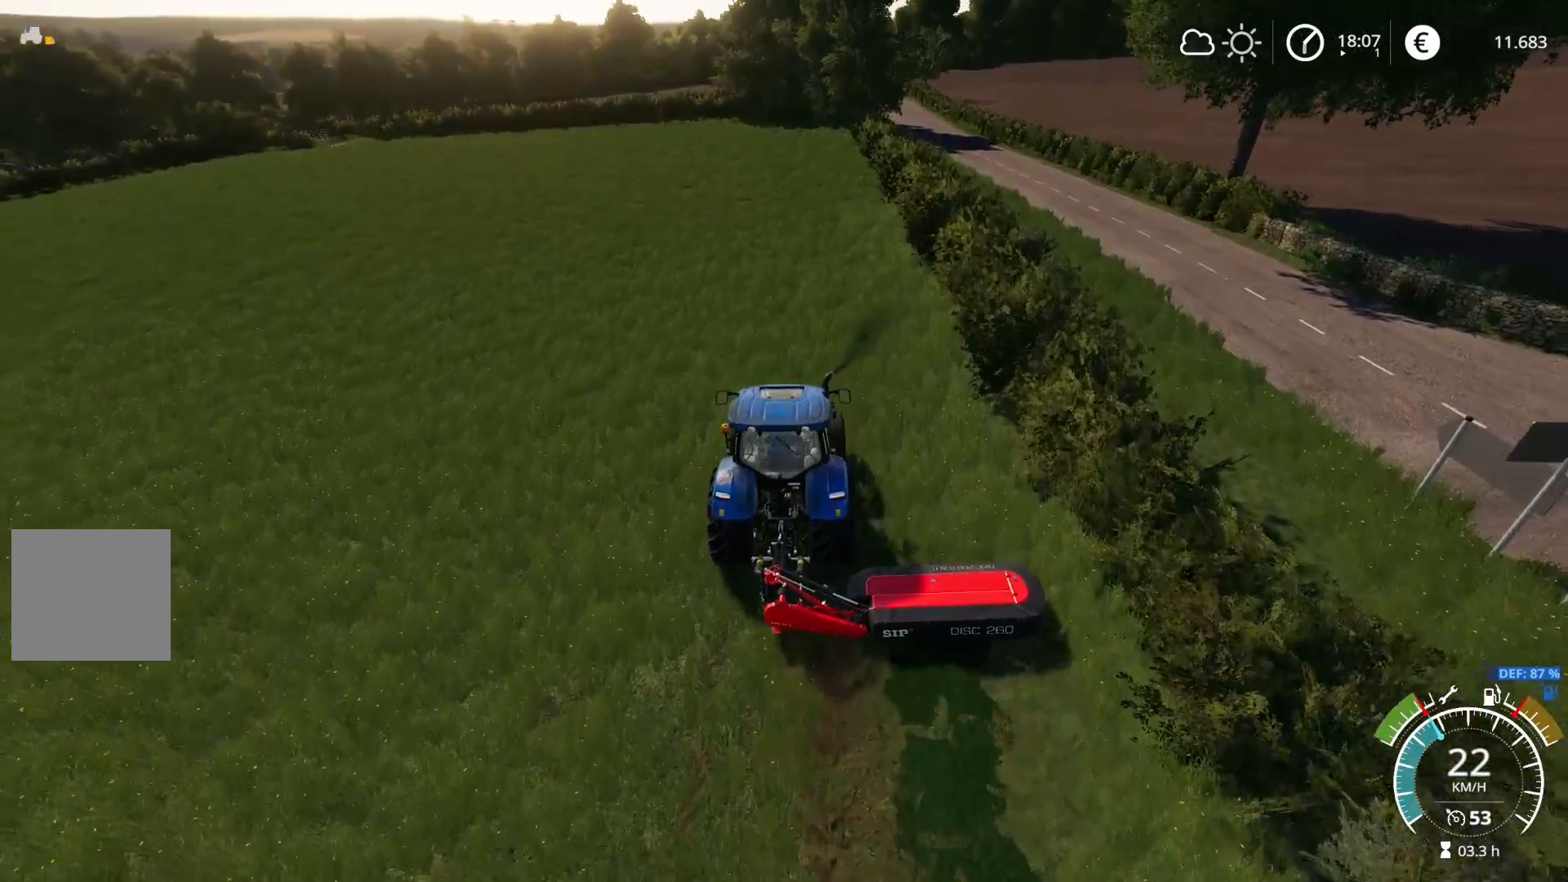
{"buttons": ["R2"], "left_stick": "center", "right_stick": "center", "events": [[17, "right_stick", "up"], [167, "right_stick", "center"]]}
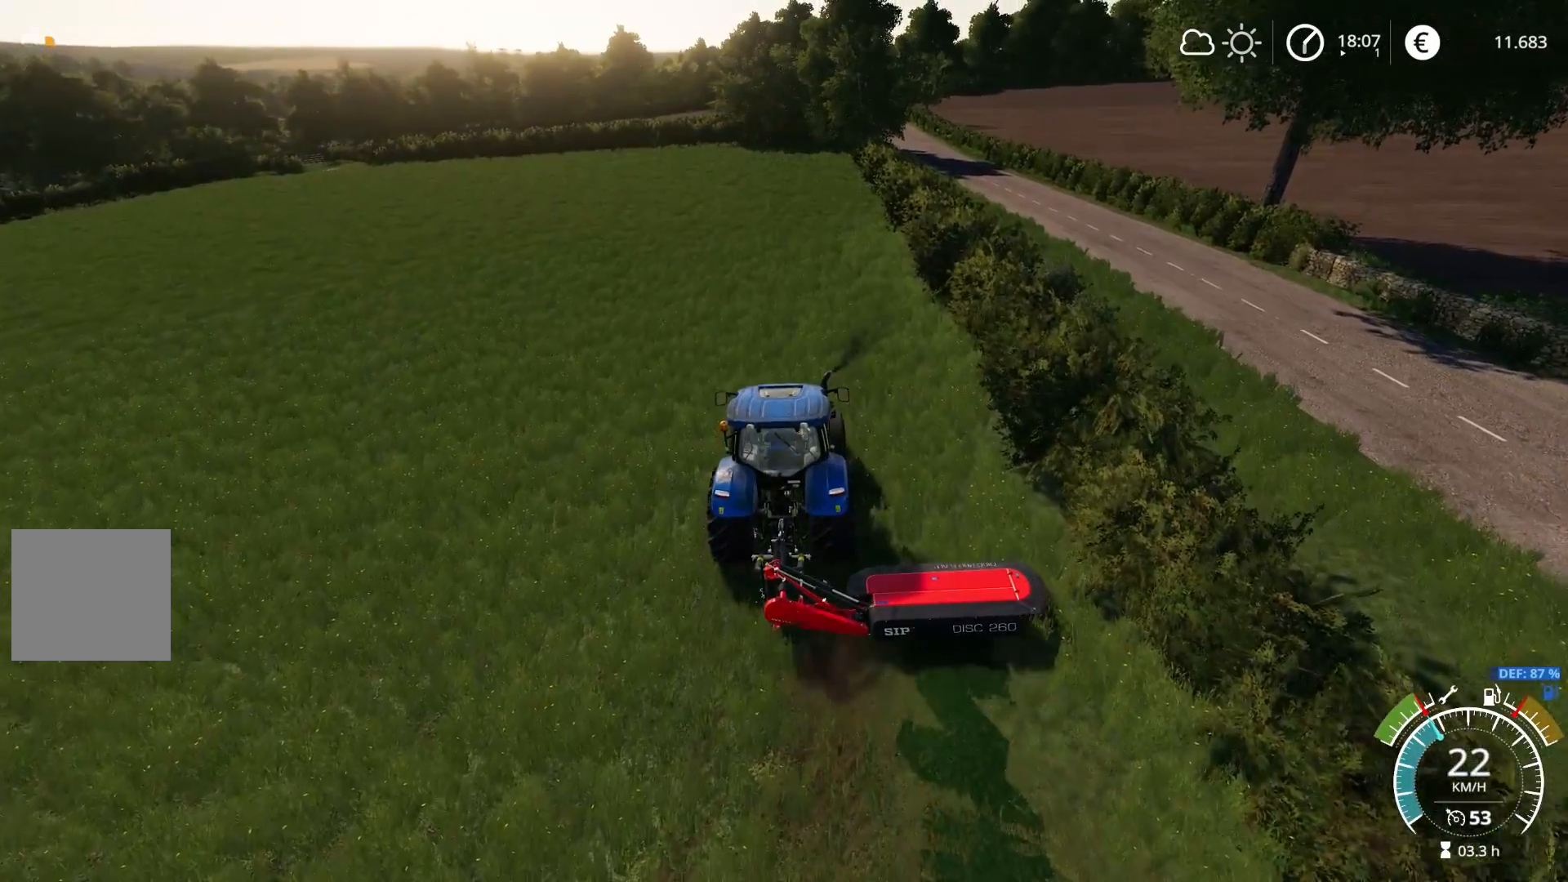
{"buttons": ["R2"], "left_stick": "center", "right_stick": "center", "events": [[17, "right_stick", "up"], [83, "right_stick", "center"], [167, "left_stick", "left"], [217, "left_stick", "center"]]}
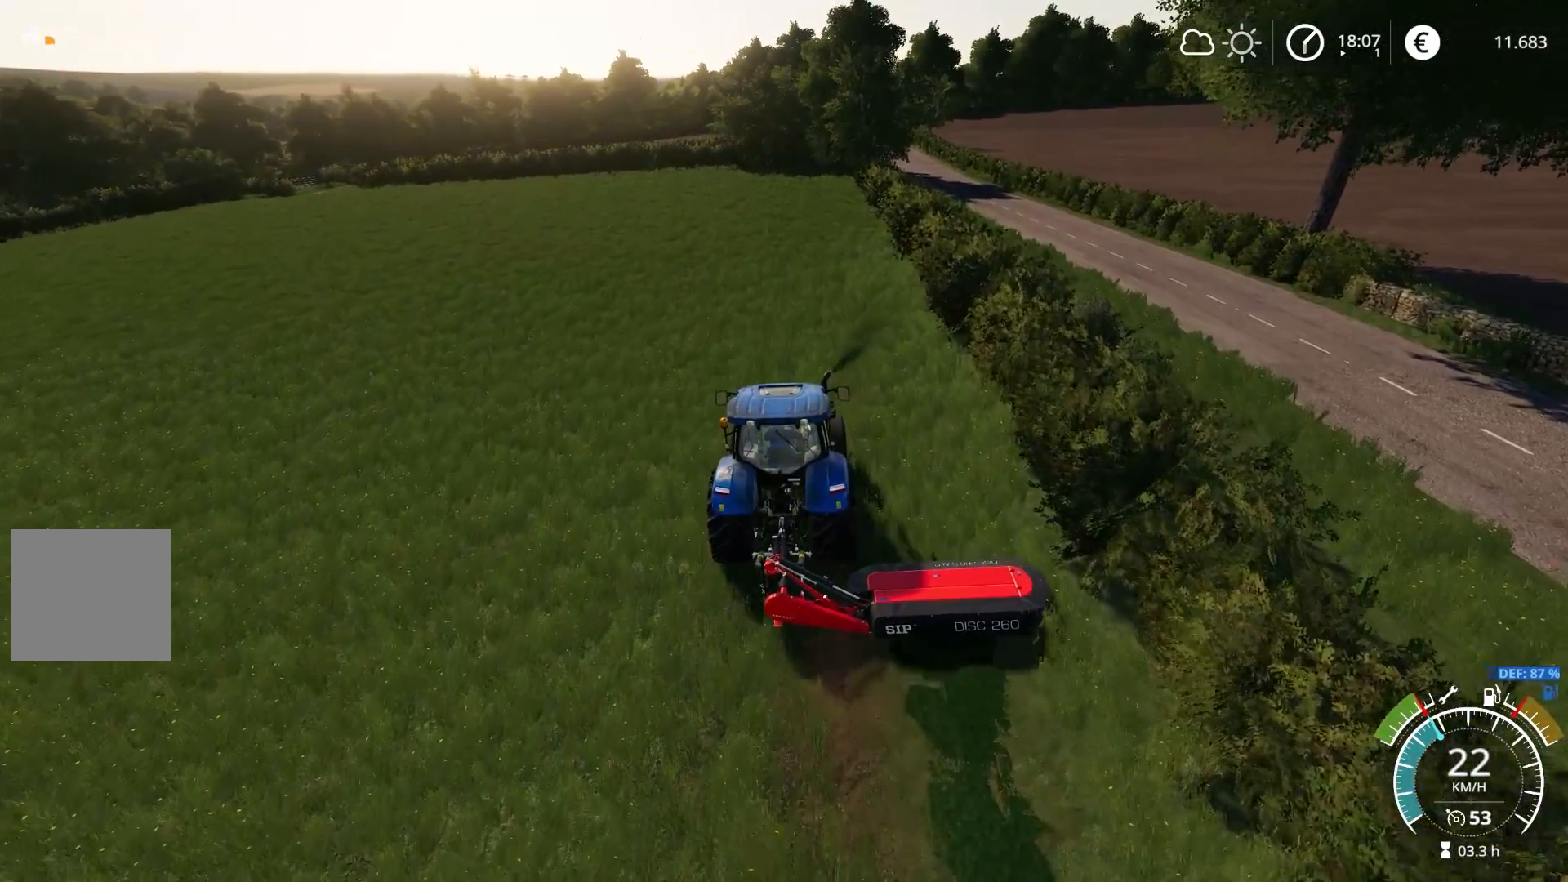
{"buttons": ["R2"], "left_stick": "center", "right_stick": "up", "events": [[83, "right_stick", "up"], [200, "right_stick", "center"], [483, "right_stick", "up"]]}
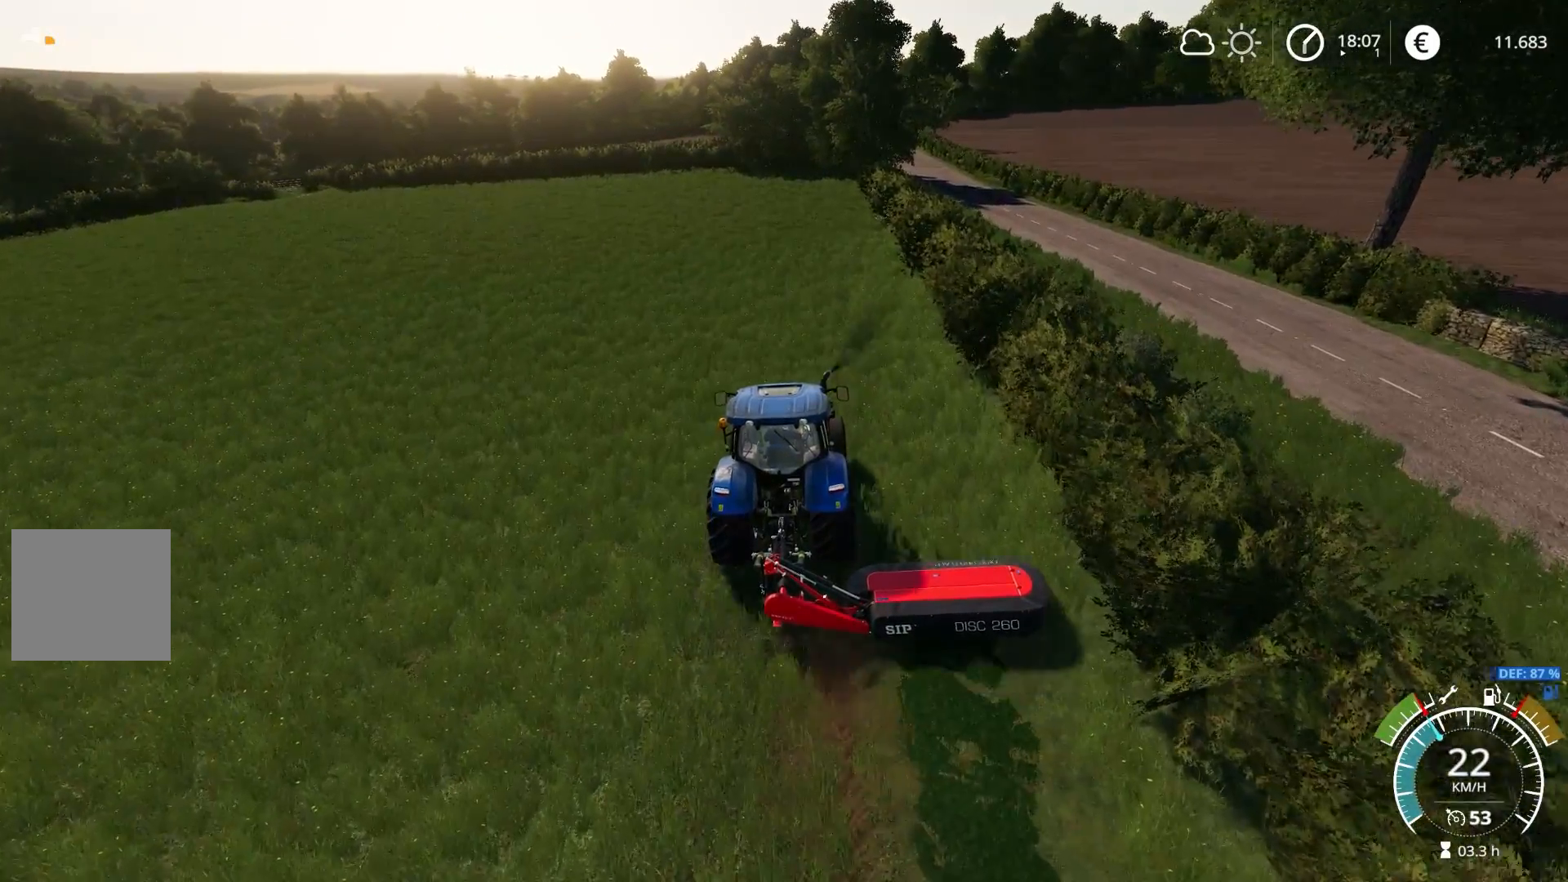
{"buttons": ["R2"], "left_stick": "left", "right_stick": "up", "events": [[50, "left_stick", "left"], [100, "right_stick", "center"], [133, "left_stick", "center"], [367, "right_stick", "up"], [500, "left_stick", "left"]]}
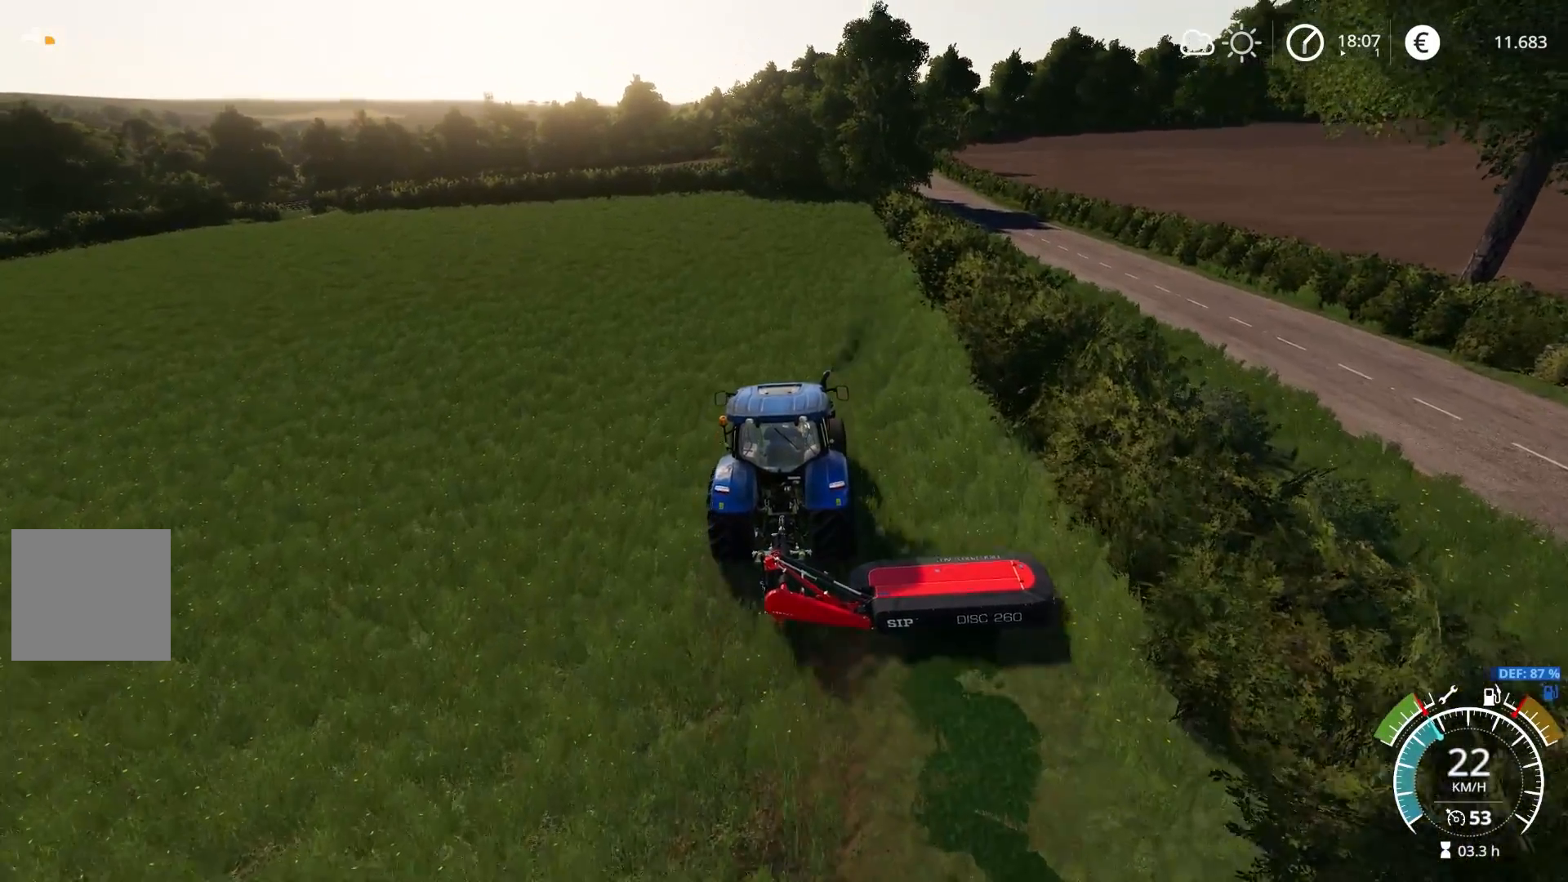
{"buttons": ["R2"], "left_stick": "center", "right_stick": "center", "events": [[33, "right_stick", "center"], [67, "left_stick", "center"]]}
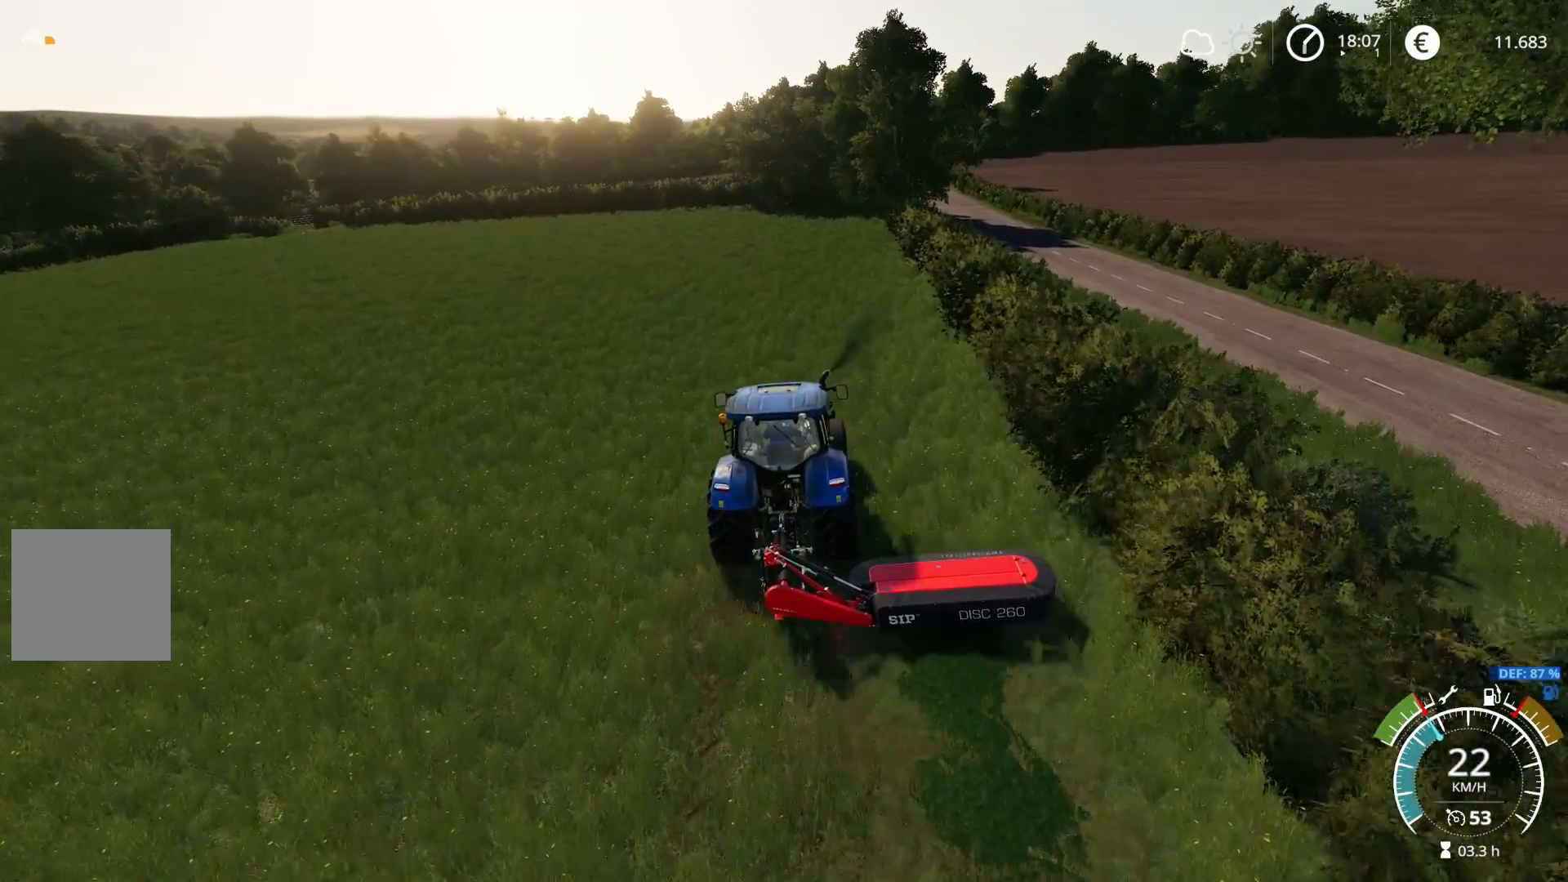
{"buttons": ["R2"], "left_stick": "center", "right_stick": "center", "events": [[67, "left_stick", "right"], [133, "left_stick", "center"], [350, "left_stick", "right"], [417, "left_stick", "center"]]}
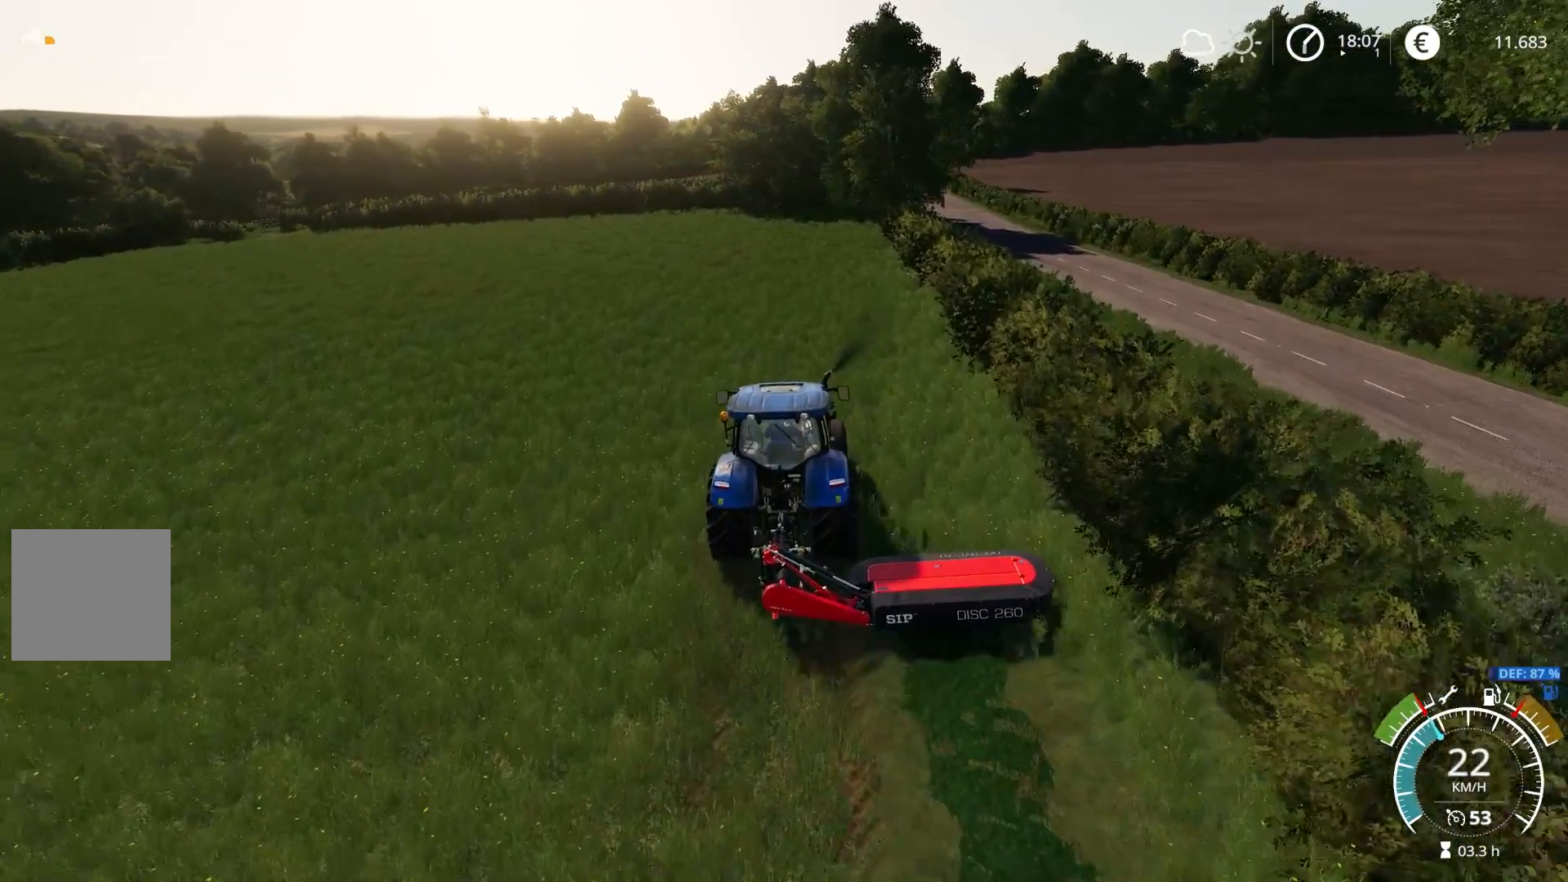
{"buttons": ["R2"], "left_stick": "center", "right_stick": "center", "events": []}
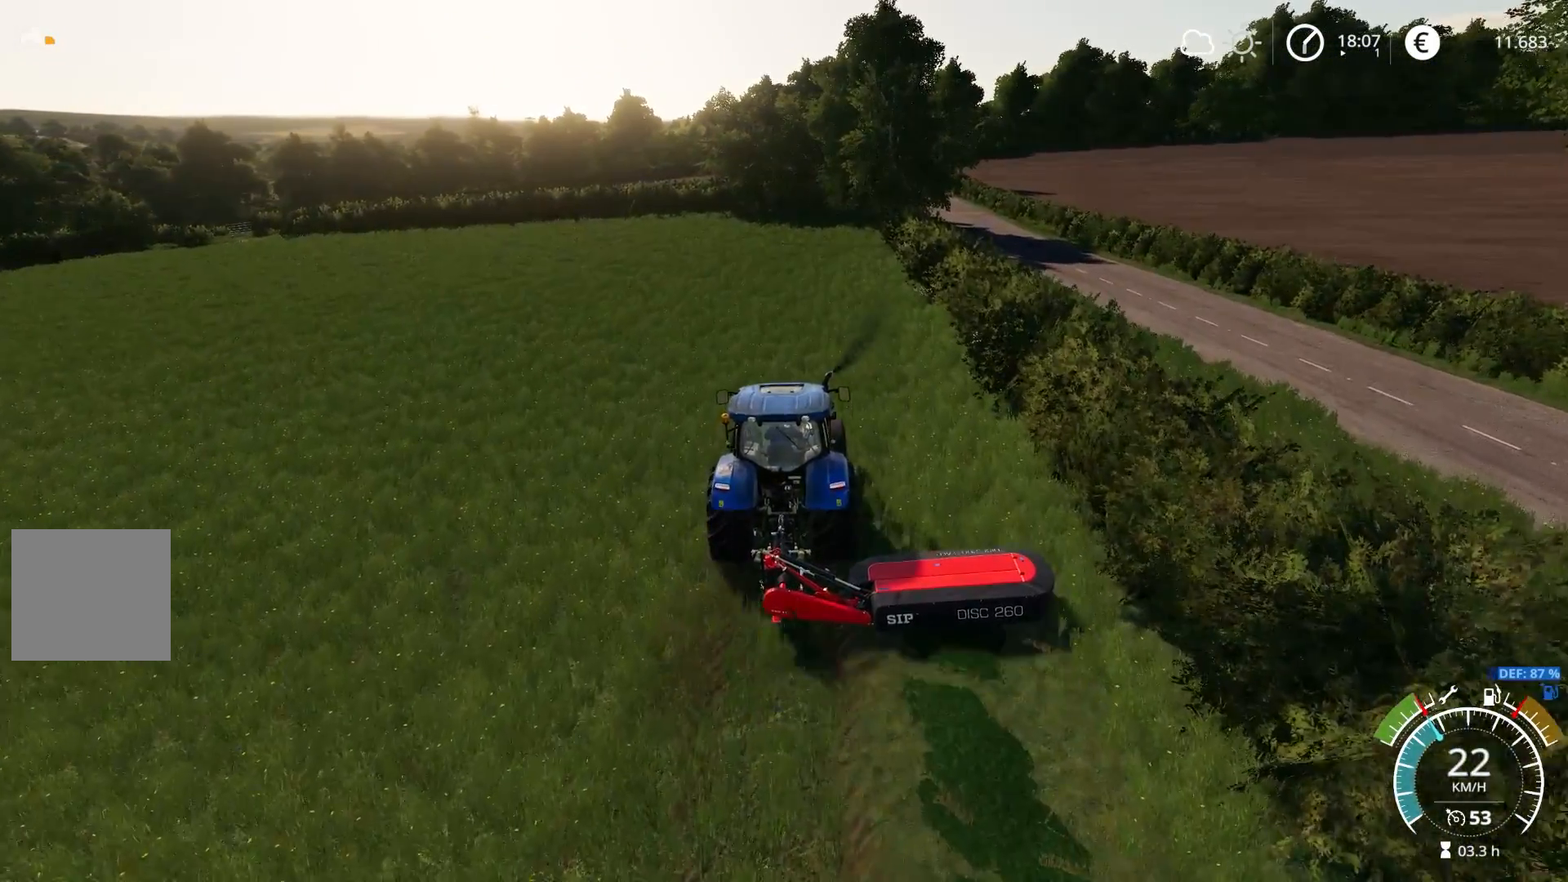
{"buttons": ["R2"], "left_stick": "center", "right_stick": "center", "events": [[50, "left_stick", "right"], [183, "left_stick", "center"]]}
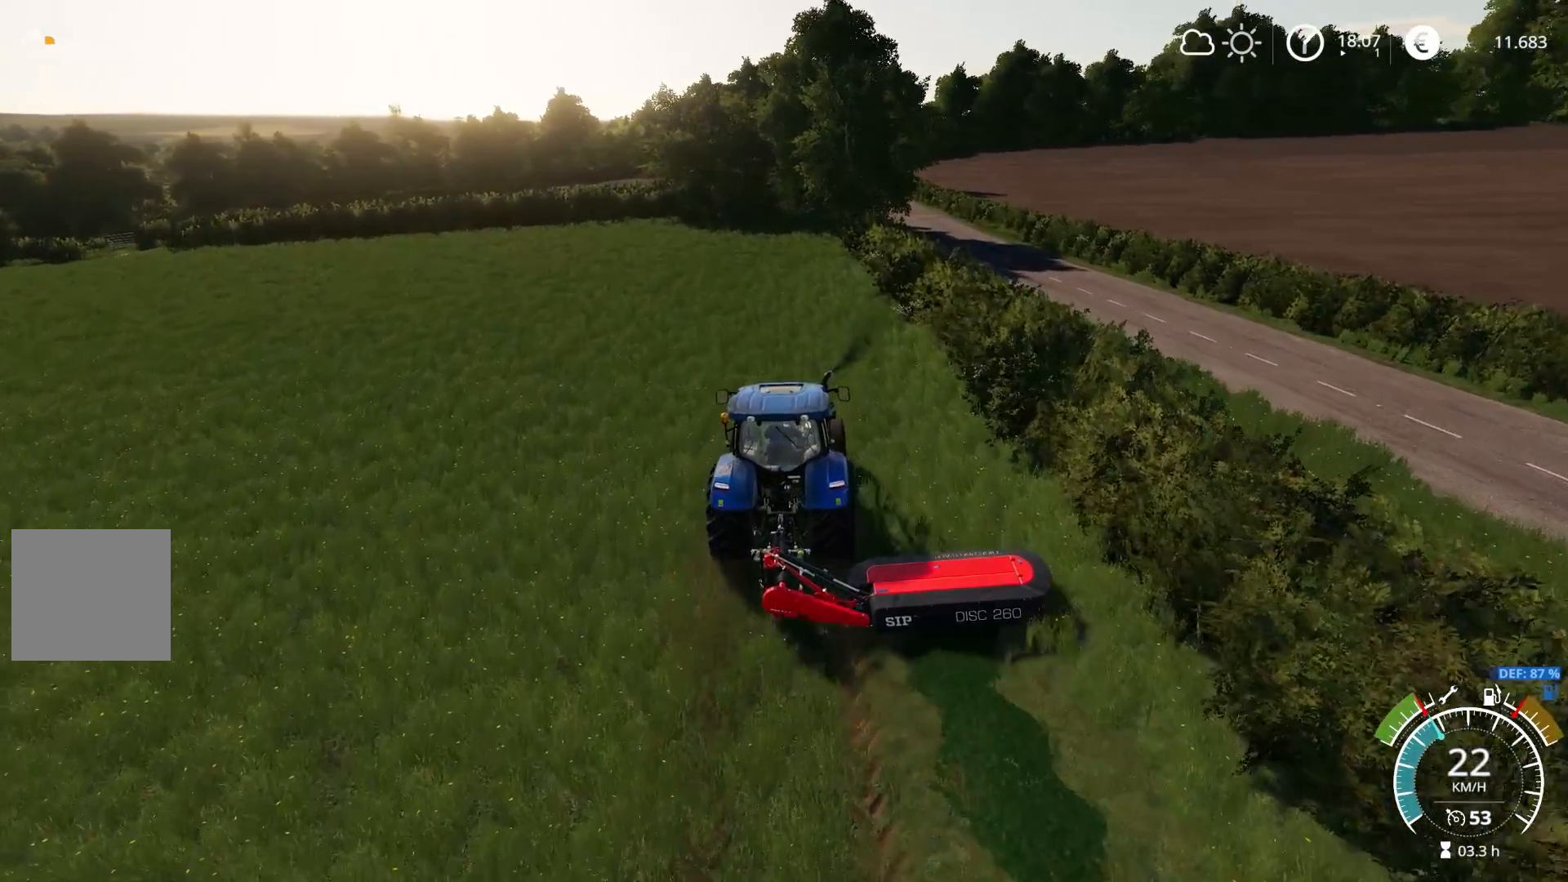
{"buttons": ["R2"], "left_stick": "left", "right_stick": "down", "events": [[100, "left_stick", "left"], [233, "left_stick", "center"], [433, "left_stick", "left"], [483, "right_stick", "down"]]}
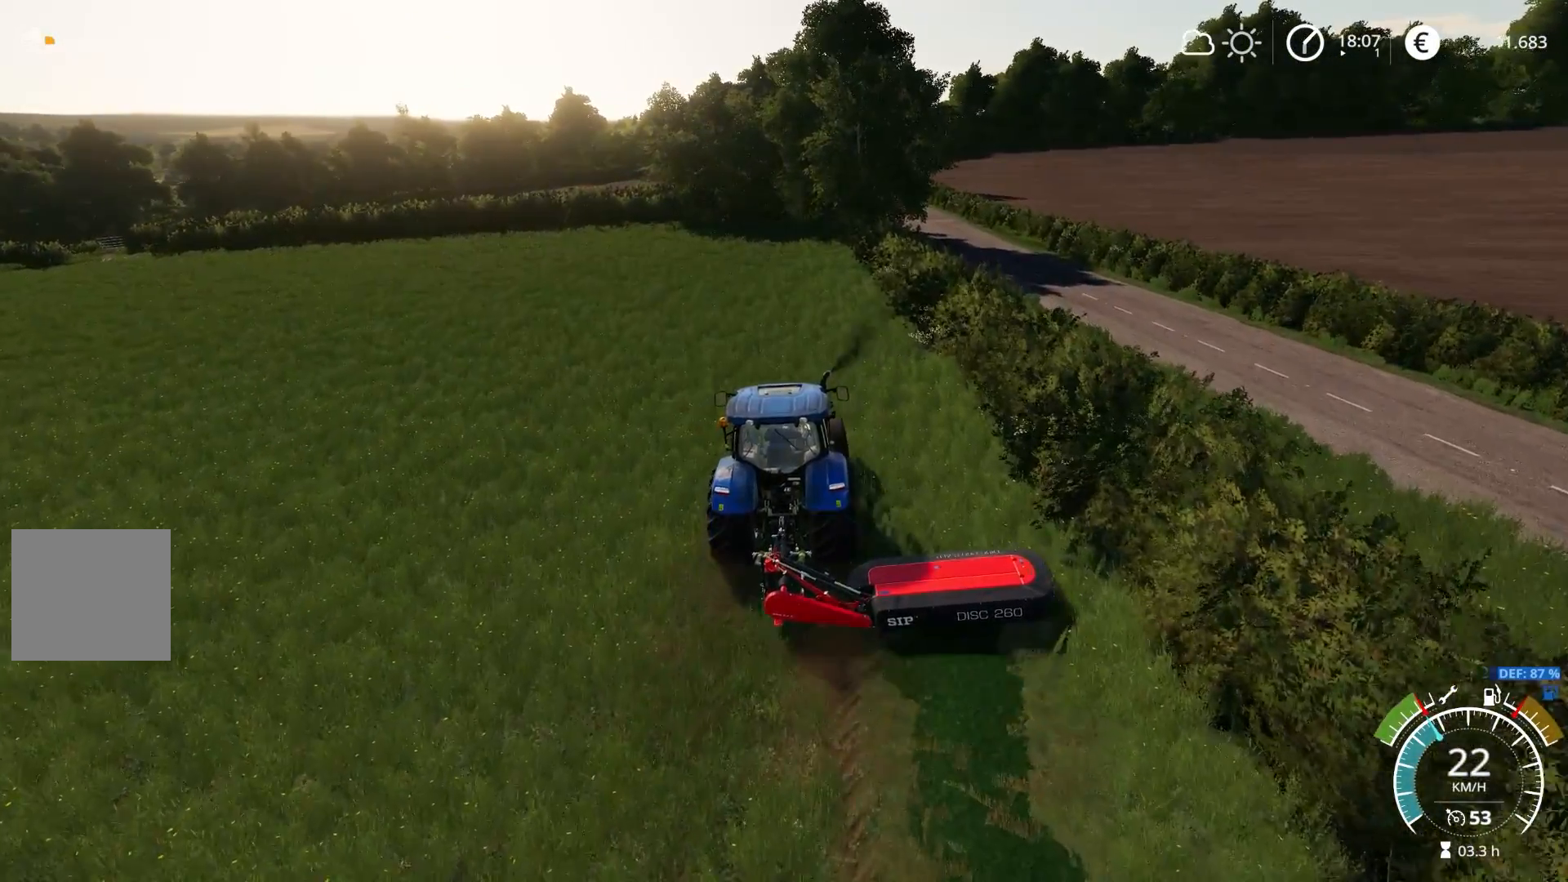
{"buttons": ["R2"], "left_stick": "center", "right_stick": "center", "events": [[50, "left_stick", "center"], [100, "right_stick", "center"], [200, "left_stick", "left"], [333, "left_stick", "center"]]}
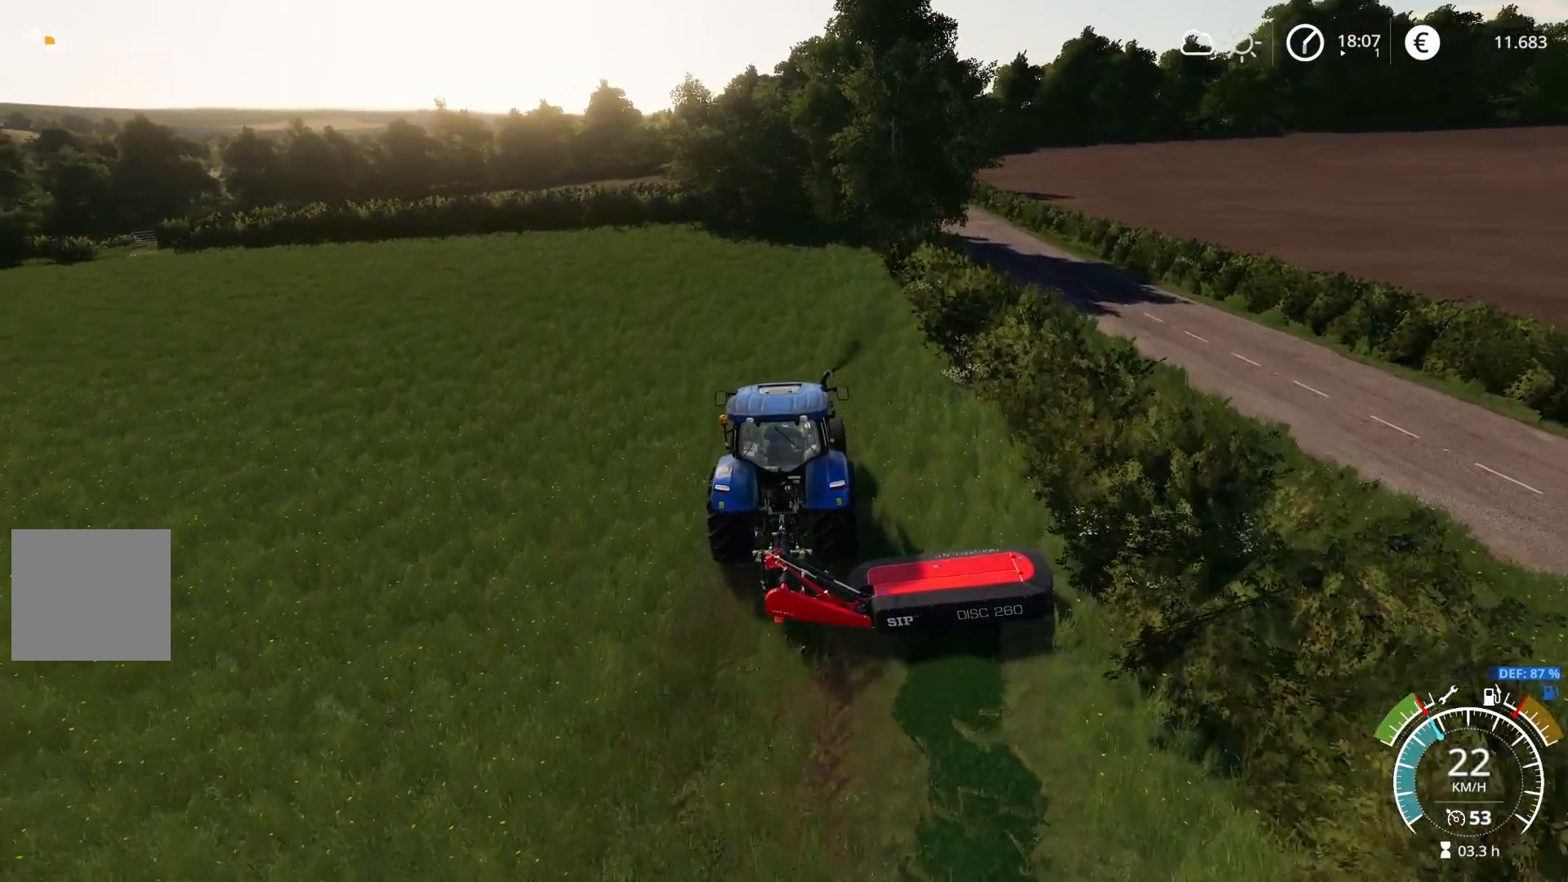
{"buttons": ["R2"], "left_stick": "center", "right_stick": "center", "events": [[67, "right_stick", "up"], [200, "right_stick", "center"]]}
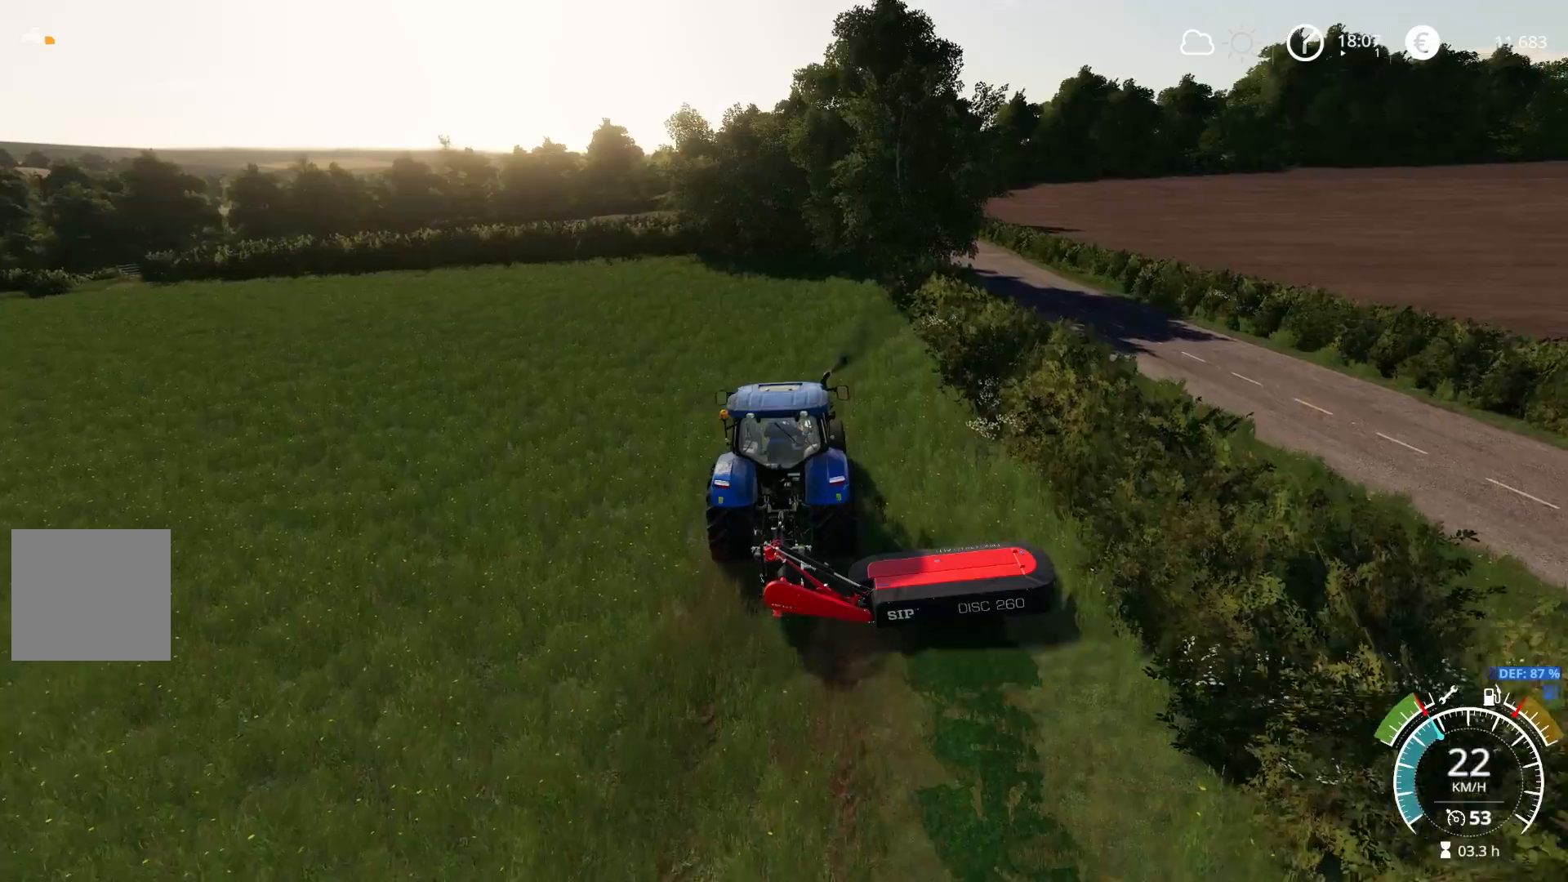
{"buttons": ["R2"], "left_stick": "center", "right_stick": "center", "events": [[167, "left_stick", "left"], [233, "left_stick", "center"]]}
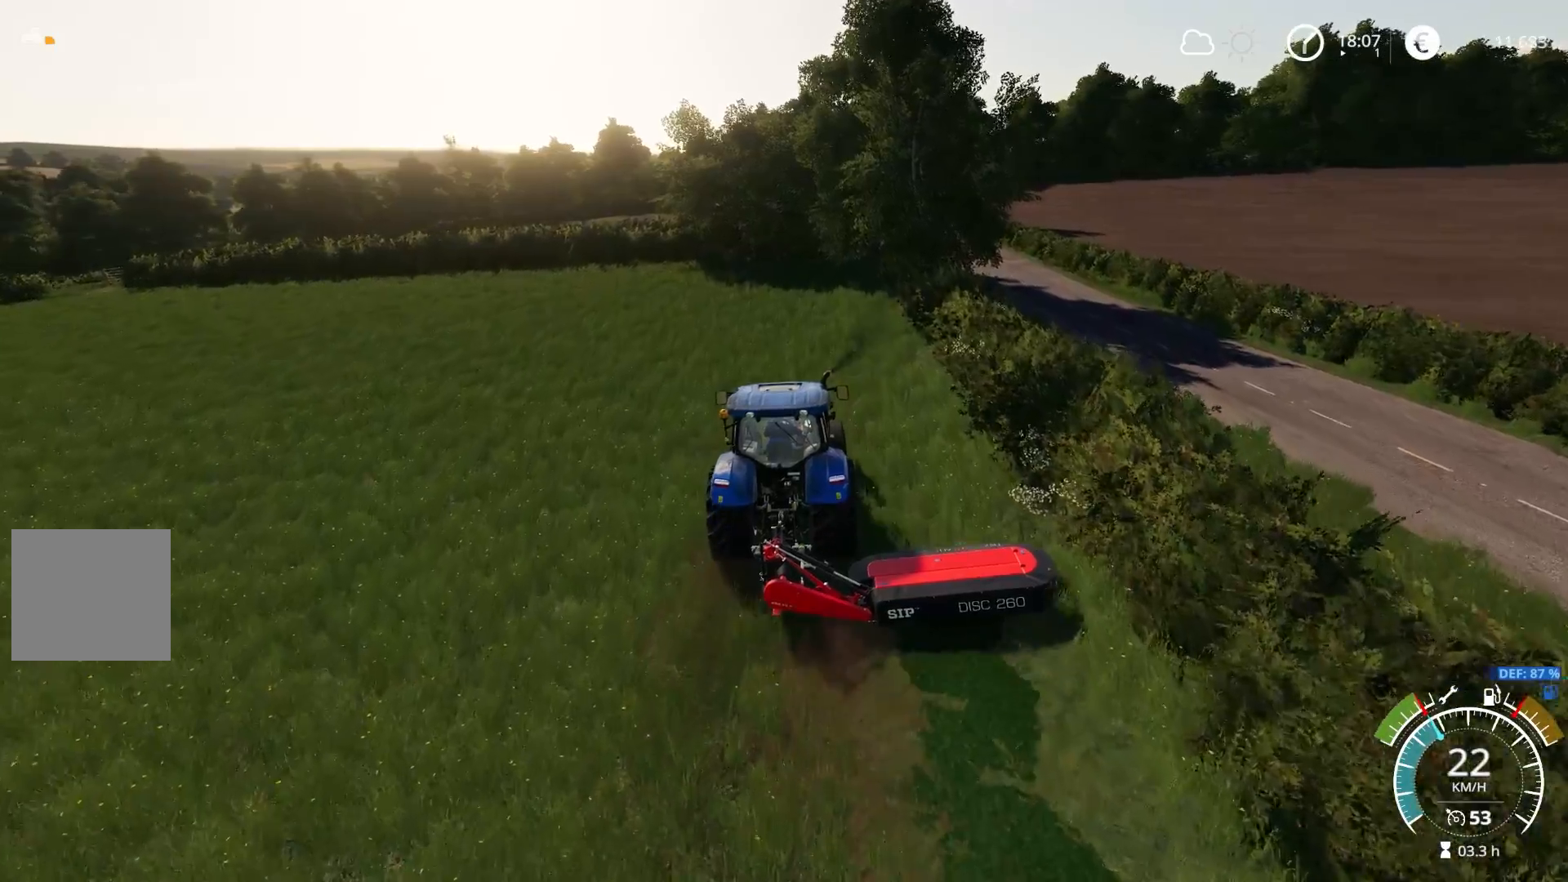
{"buttons": ["R2"], "left_stick": "center", "right_stick": "down", "events": [[433, "right_stick", "down"]]}
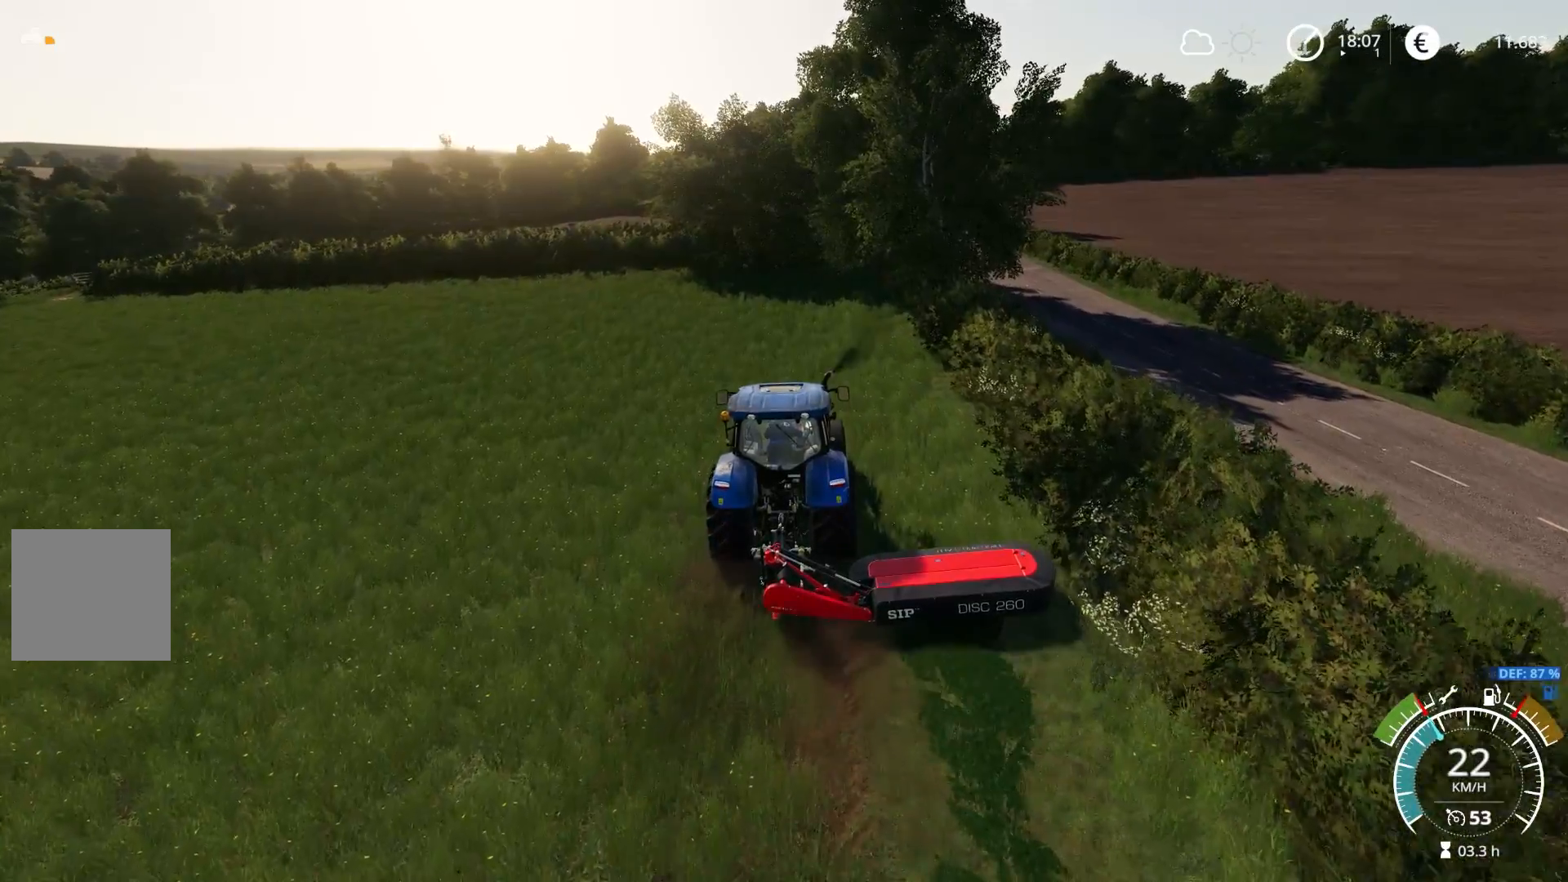
{"buttons": ["R2"], "left_stick": "center", "right_stick": "center", "events": [[133, "right_stick", "center"]]}
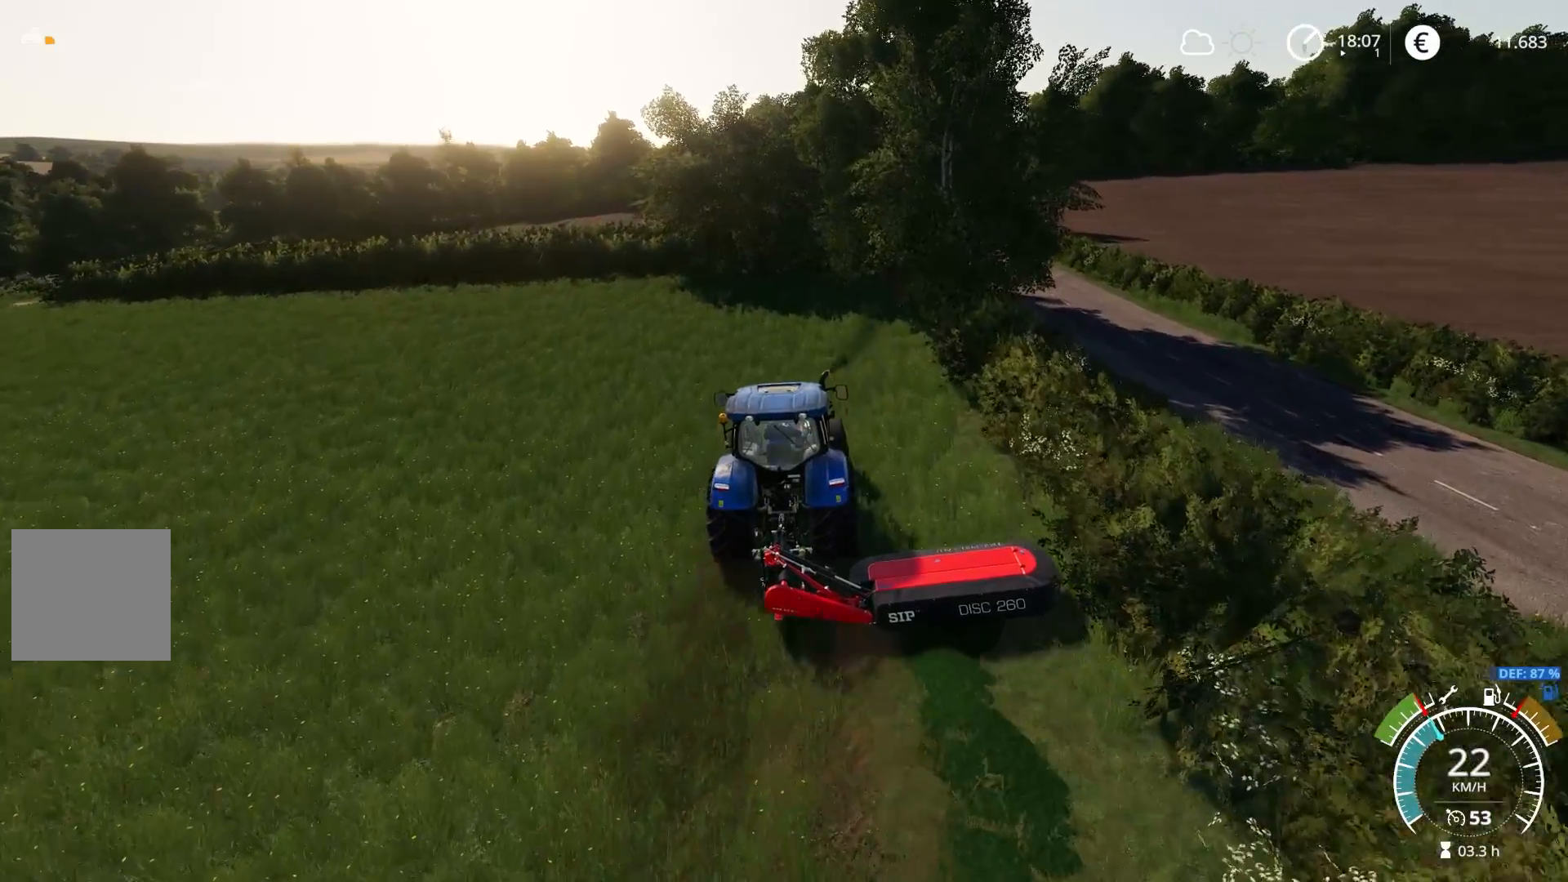
{"buttons": ["R2"], "left_stick": "left", "right_stick": "down", "events": [[233, "right_stick", "down"], [500, "left_stick", "left"]]}
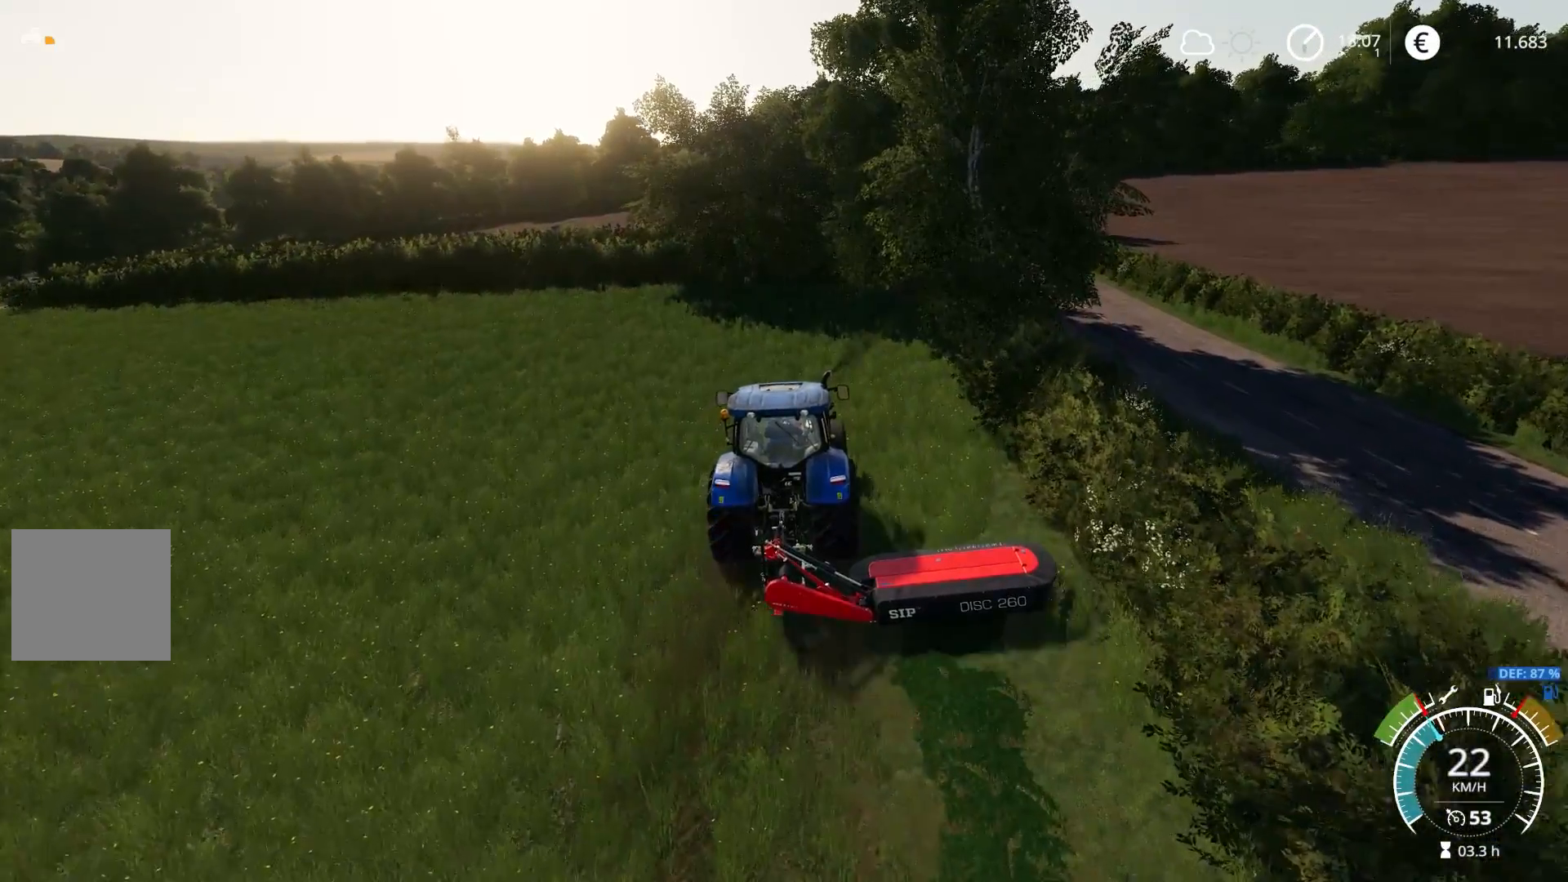
{"buttons": ["R2"], "left_stick": "left", "right_stick": "center", "events": [[217, "right_stick", "center"]]}